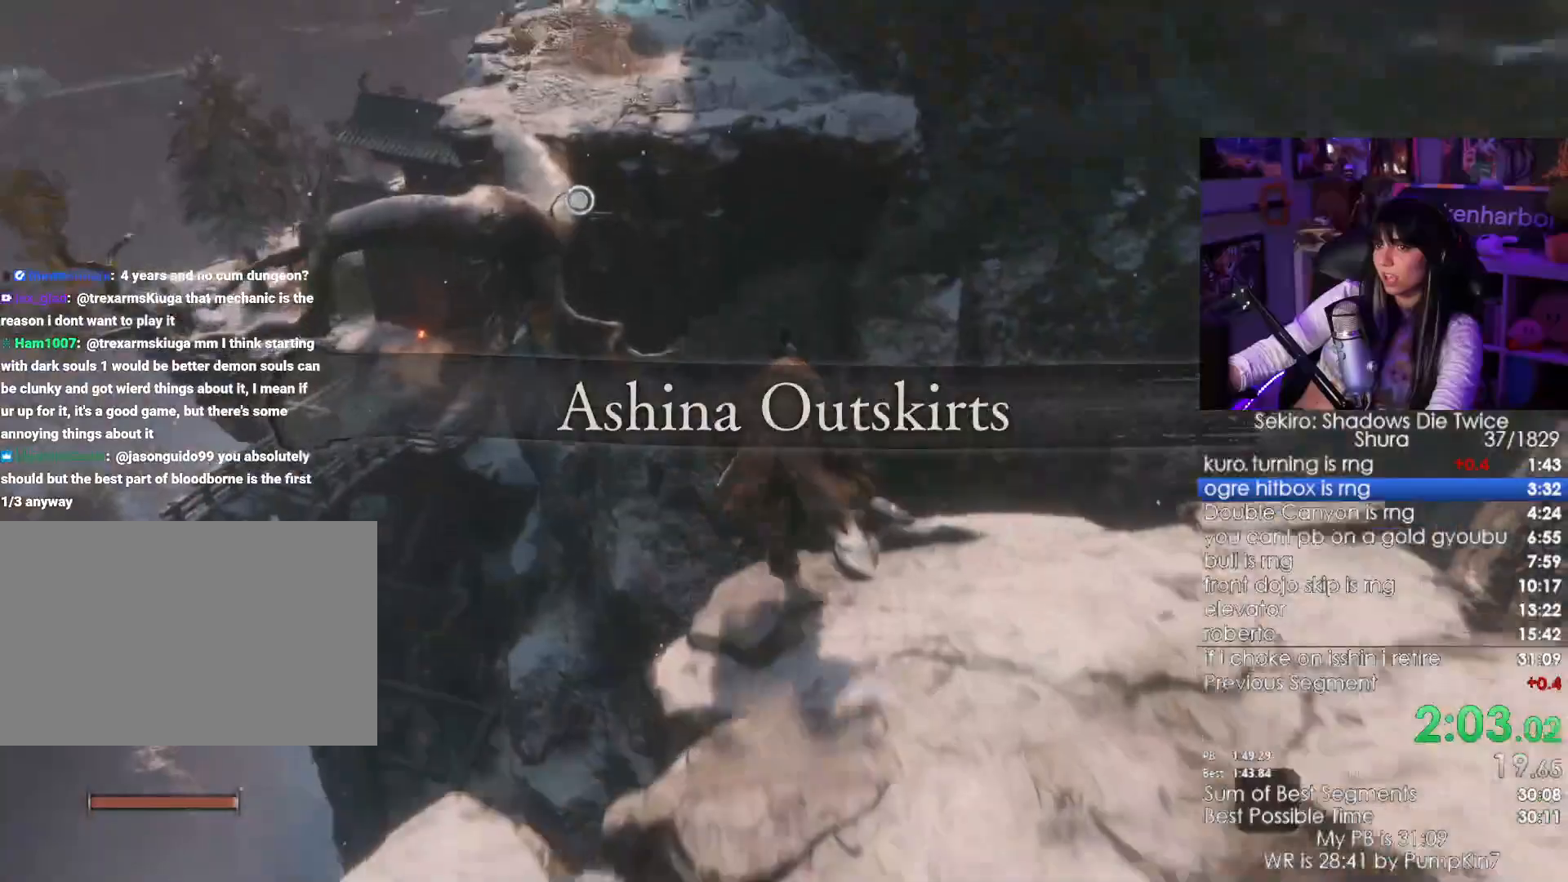
Gameplay with keyboard and mouse; each line is a JSON object with the keys and mouse buttons held at the frame after it. "events" lists presses ("down") and releases ("up") of "1", "2", "3", "4", "5", "a", "alt", "c", "caps_lock", "ctrl", "d", "e", "f", "g", "q", "r", "s", "shift", "space", "t", "tab", "v", "w", "x", "z", "mouse_left", "mouse_wheel" and "mouse_right" between this image and that frame as [ms after this image, input, new state], when the widget could be followed in between. "mouse_left", "mouse_wheel", "mouse_right" = the "left", "wheel", "right" buttons of the "mouse" list. No other keys are recorded. "wheel" means that the mouse wheel is clicked or scrolled. Not read: mouse_move.
{"keys": ["w"], "mouse": [], "events": [[350, "f", "down"], [450, "f", "up"], [500, "shift", "up"]]}
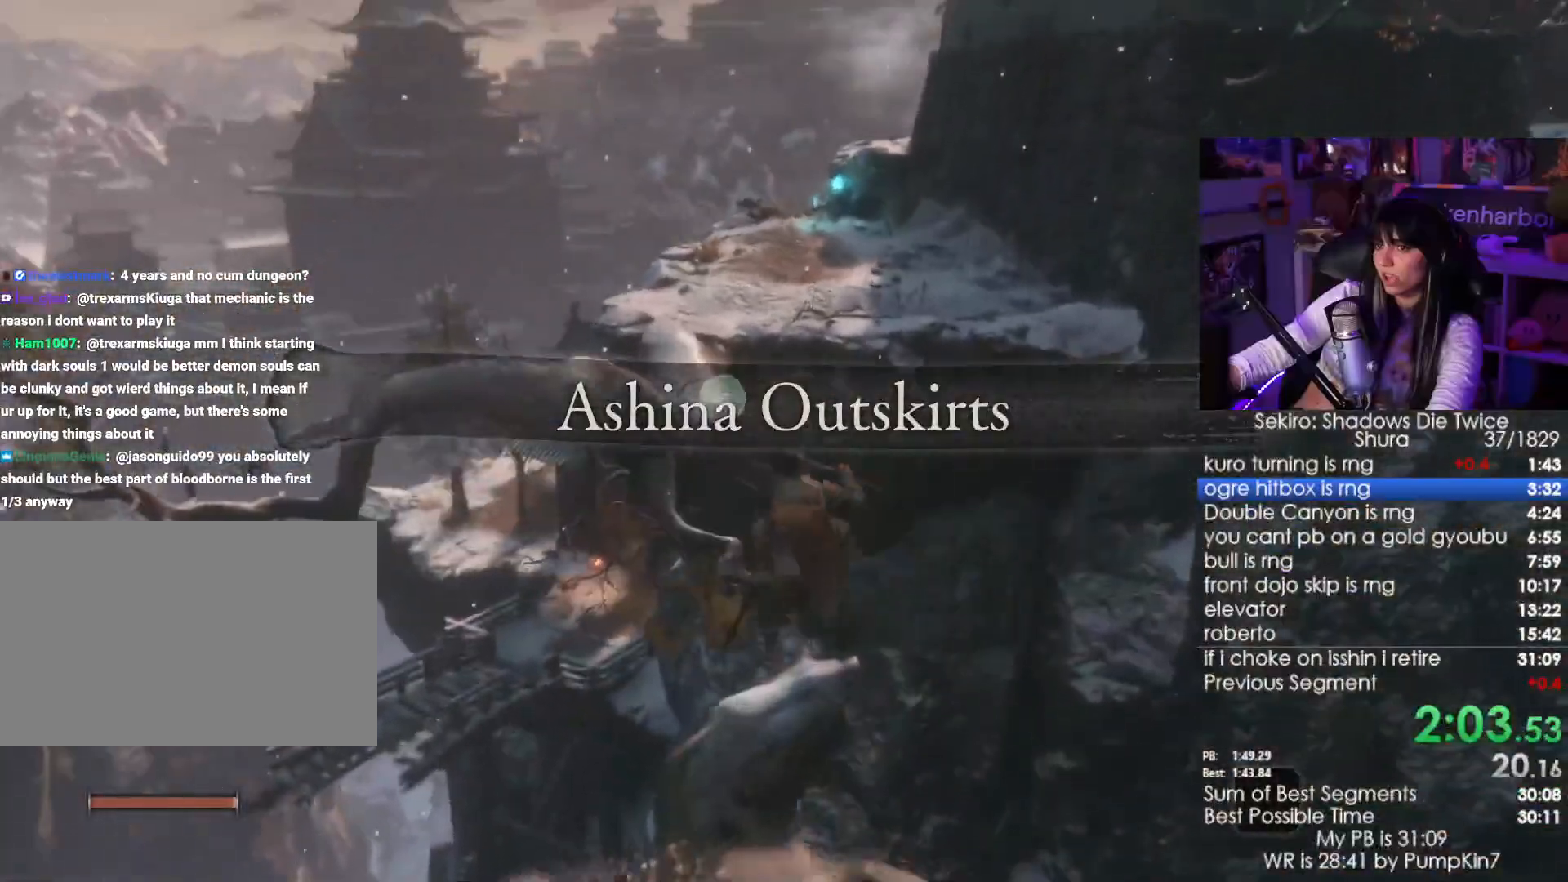
{"keys": ["shift", "w"], "mouse": [], "events": [[50, "w", "up"], [366, "shift", "down"], [366, "w", "down"]]}
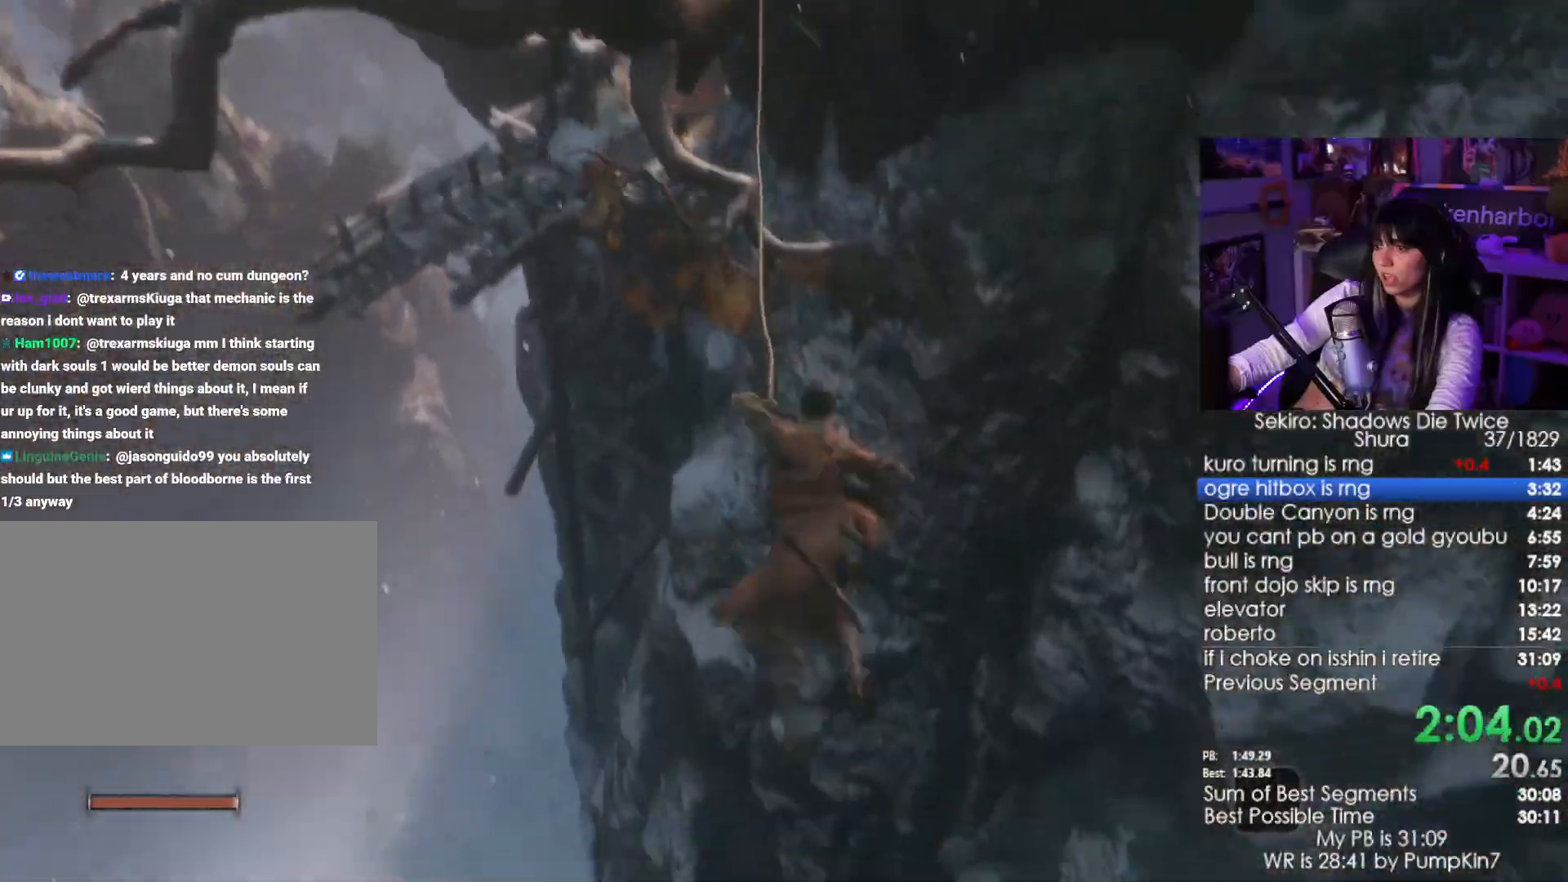
{"keys": ["shift", "w"], "mouse": [], "events": []}
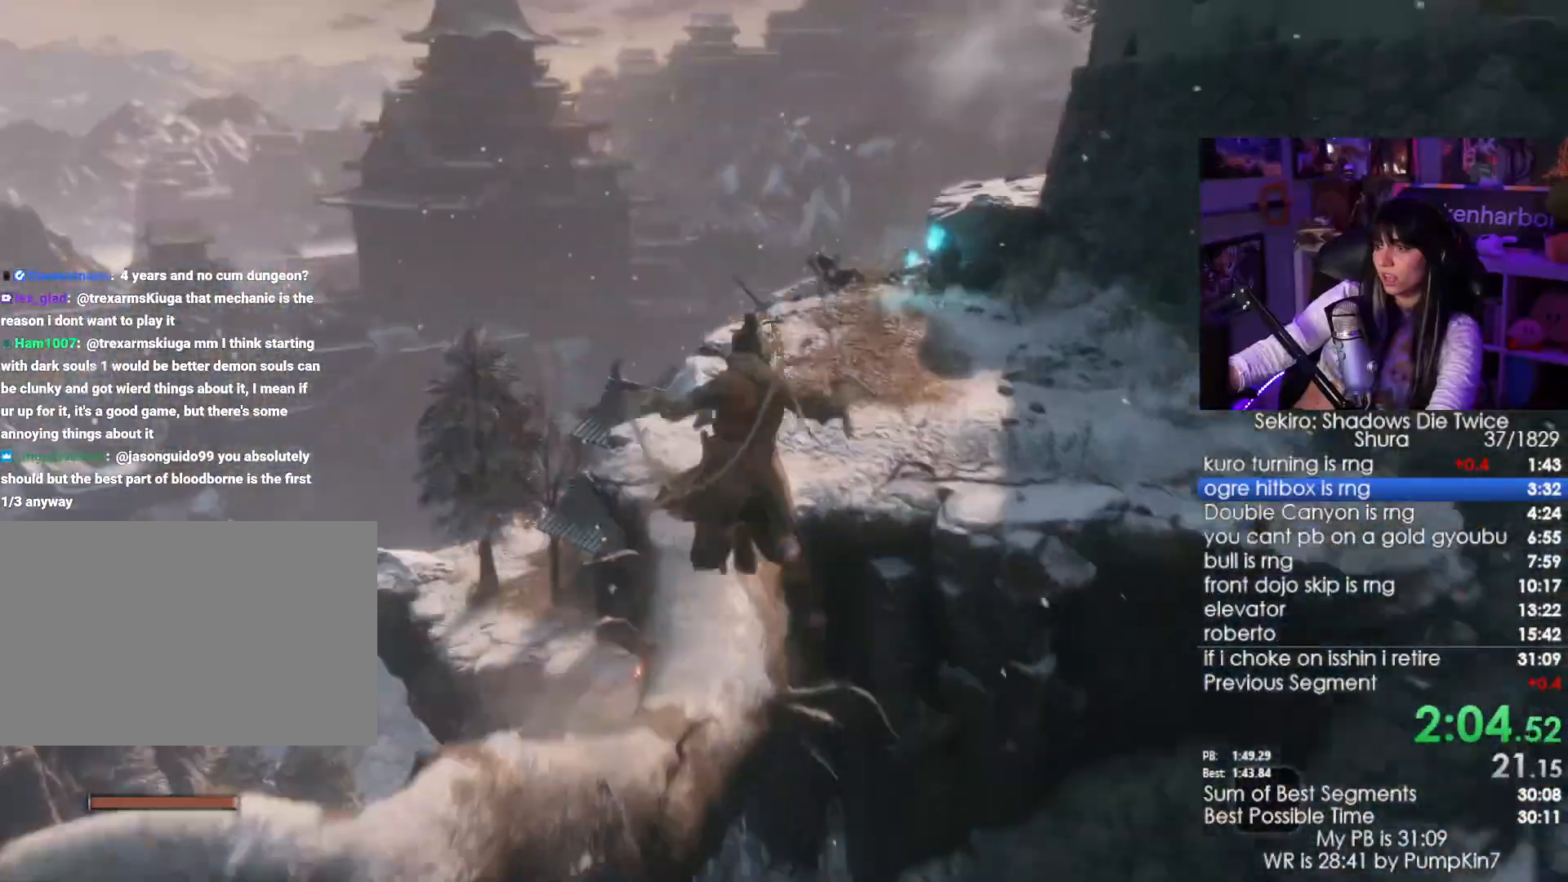
{"keys": ["shift", "w"], "mouse": [], "events": []}
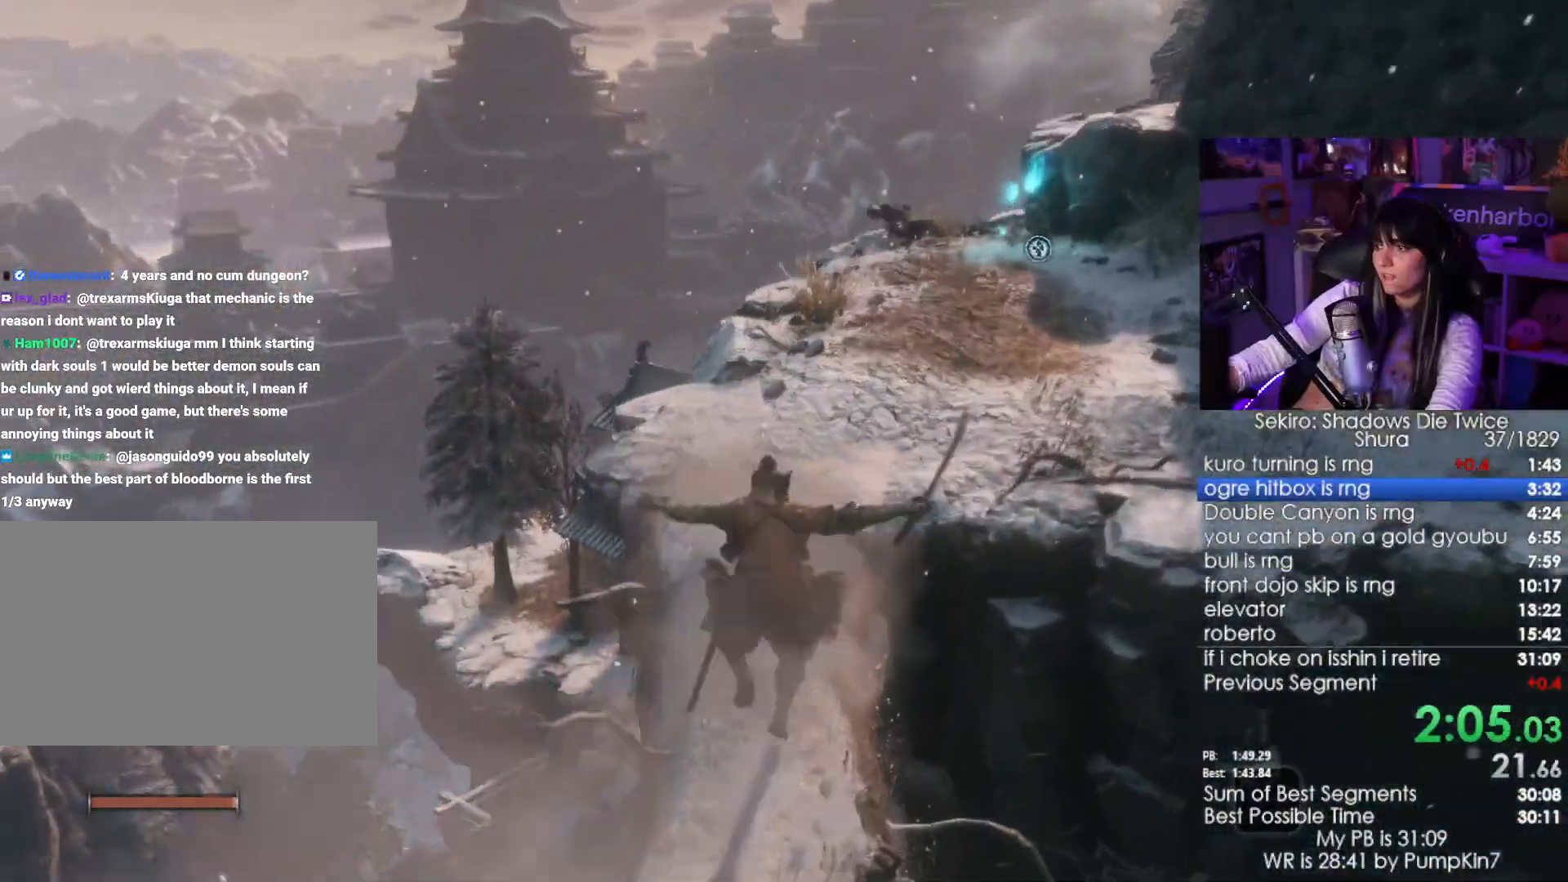
{"keys": ["shift", "w"], "mouse": [], "events": []}
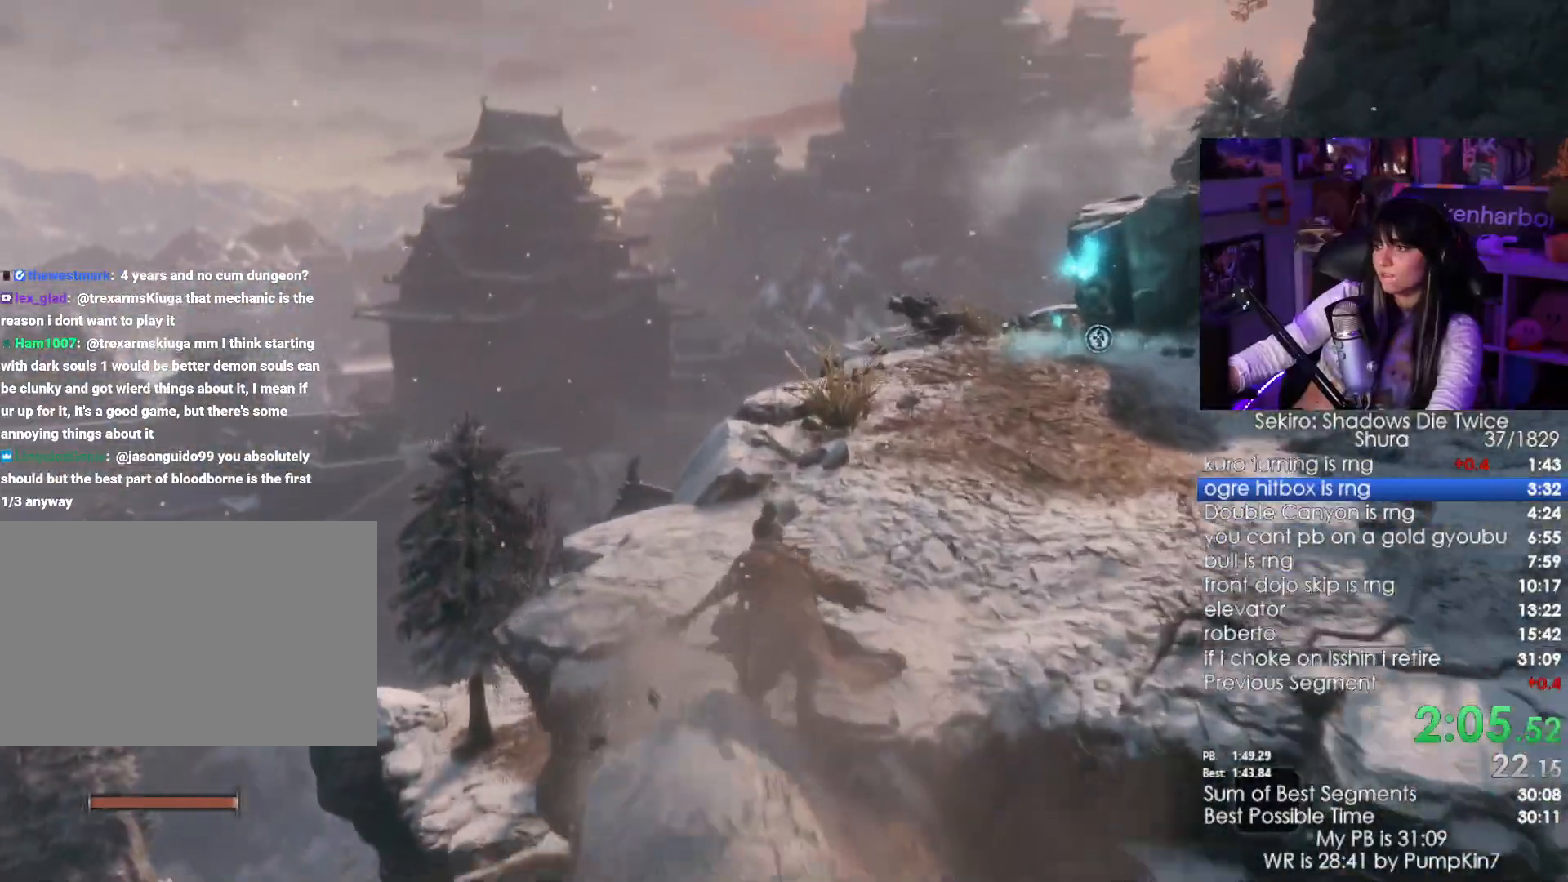
{"keys": [], "mouse": [], "events": [[100, "space", "down"], [200, "shift", "up"], [250, "space", "up"], [300, "w", "up"], [483, "f", "down"], [500, "f", "up"]]}
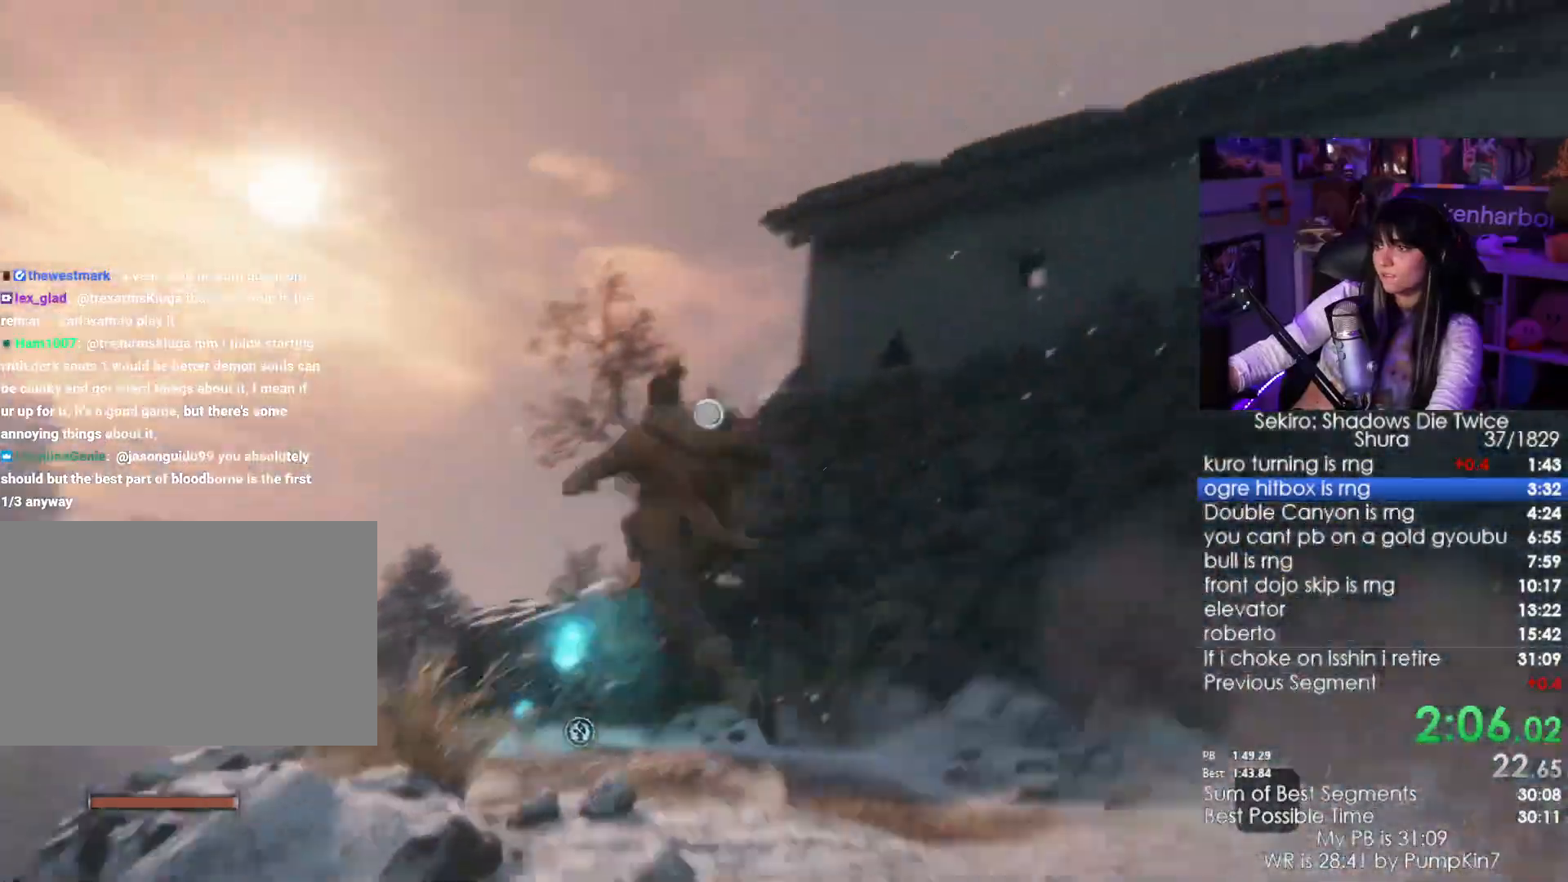
{"keys": [], "mouse": [], "events": [[116, "f", "down"], [150, "f", "up"], [266, "f", "down"], [350, "f", "up"]]}
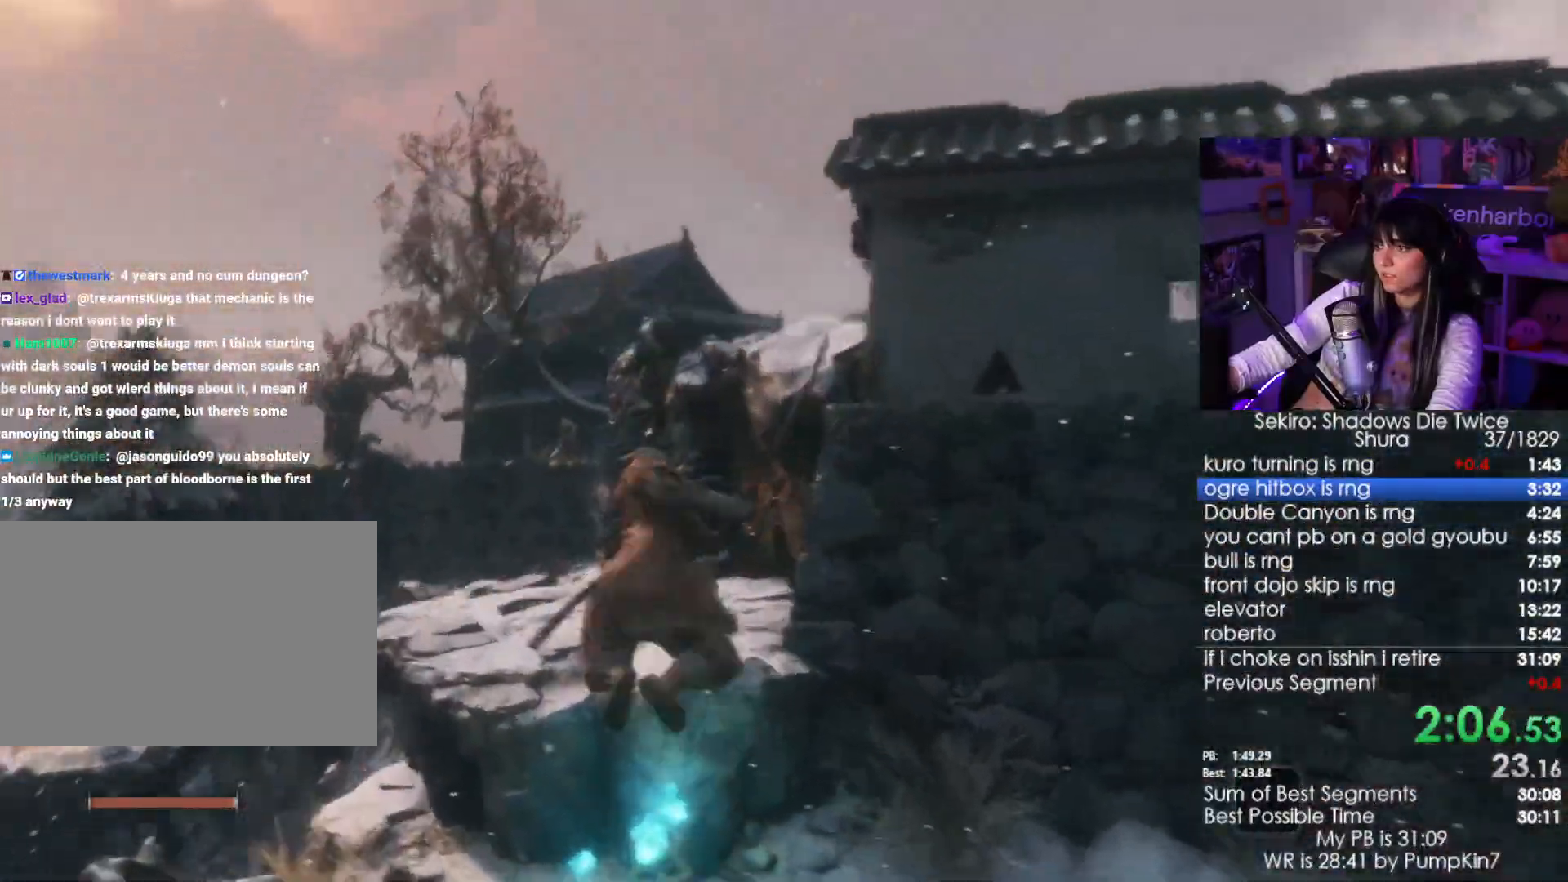
{"keys": [], "mouse": [], "events": []}
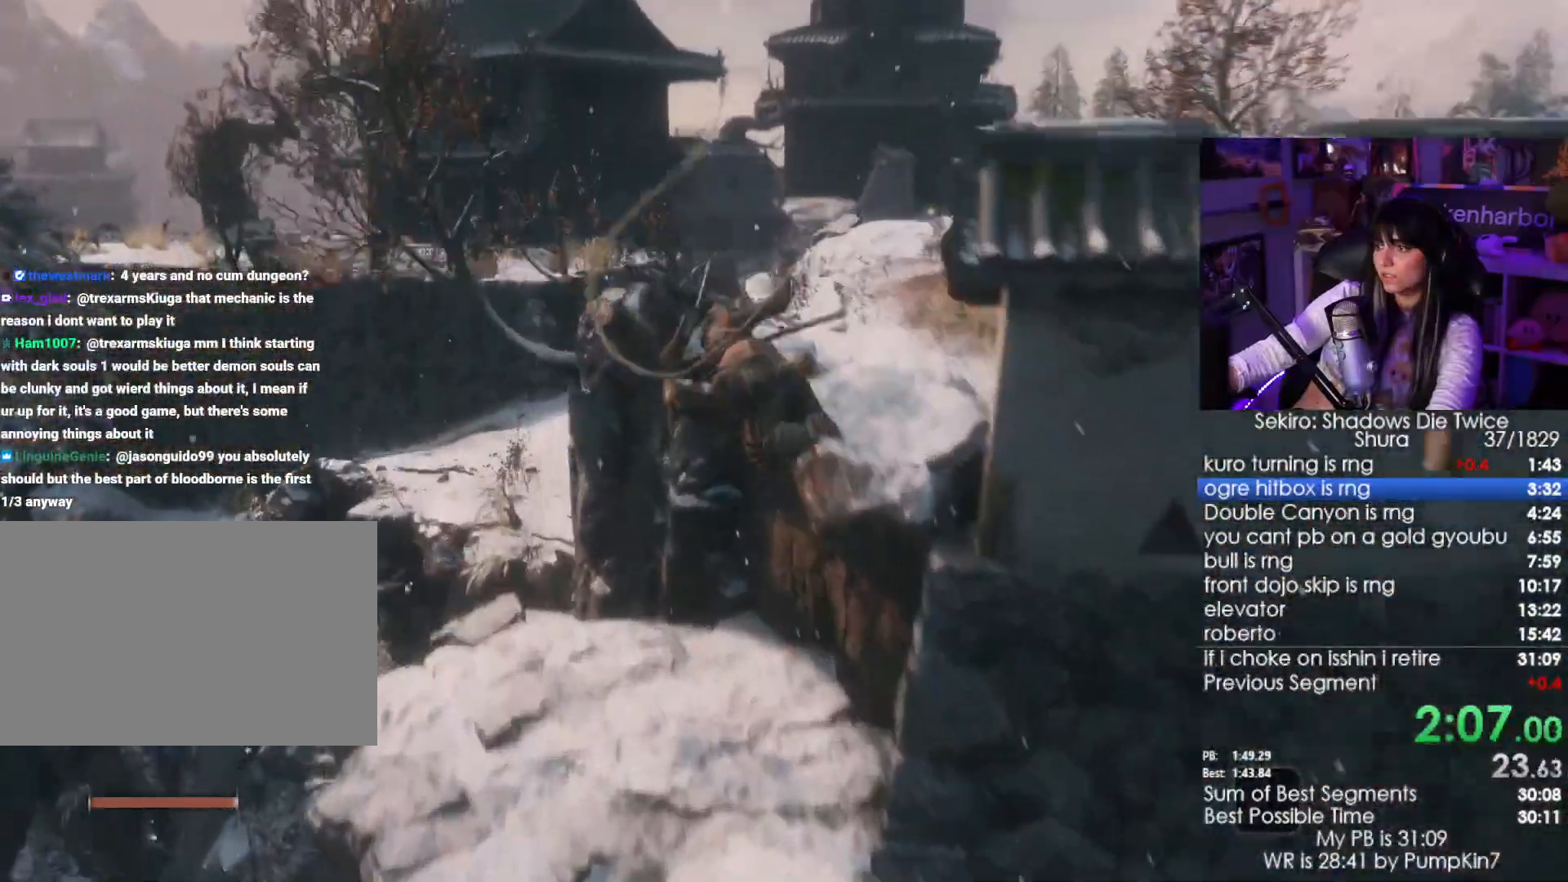
{"keys": ["shift", "w"], "mouse": [], "events": [[150, "w", "down"], [183, "shift", "down"]]}
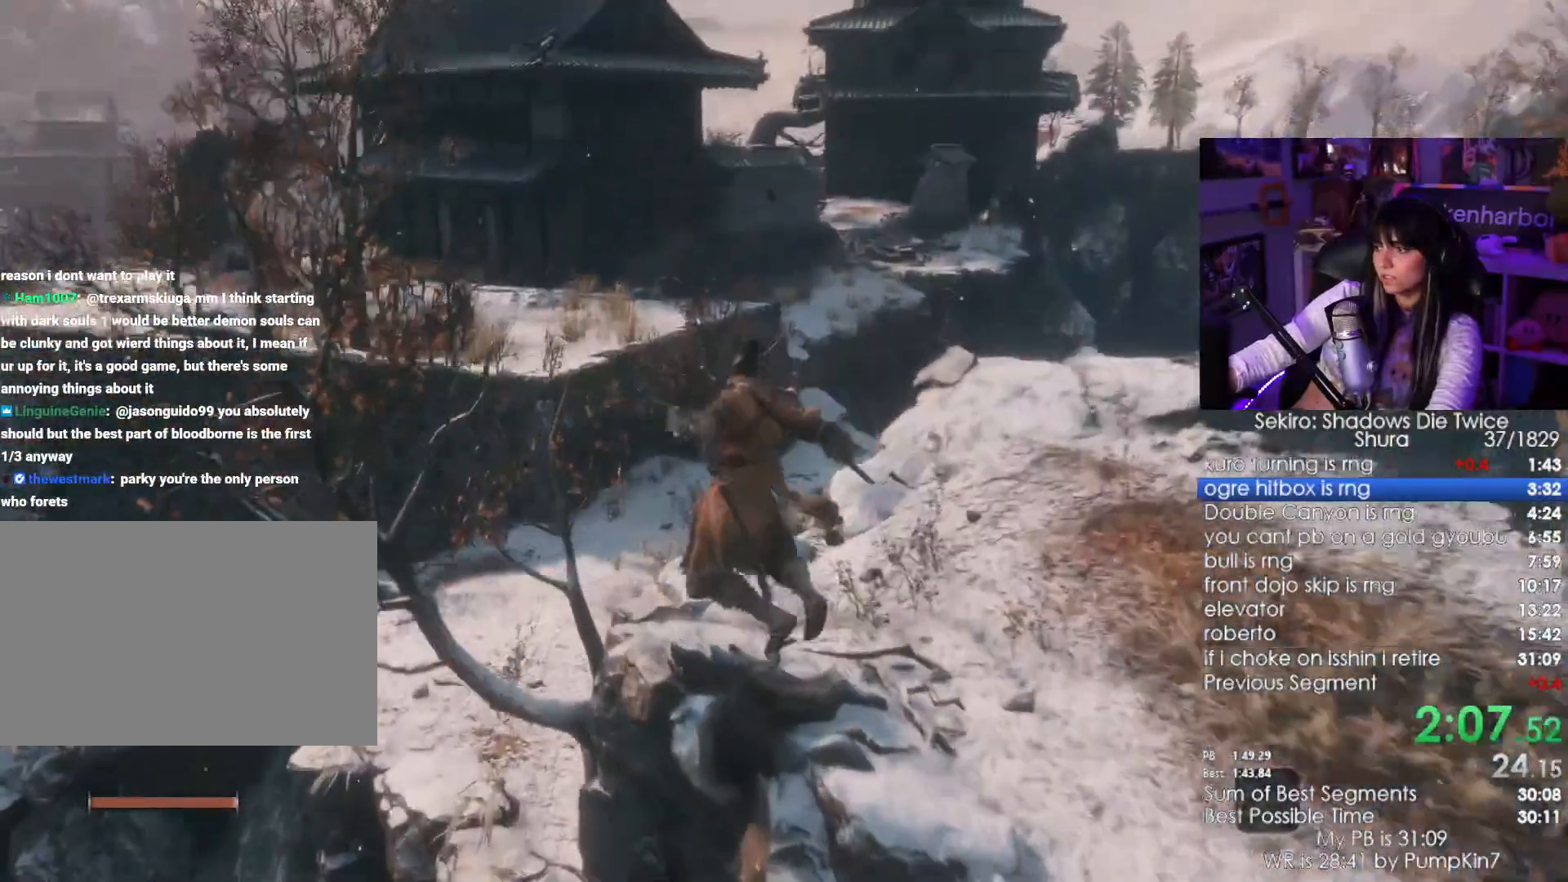
{"keys": ["shift", "w"], "mouse": []}
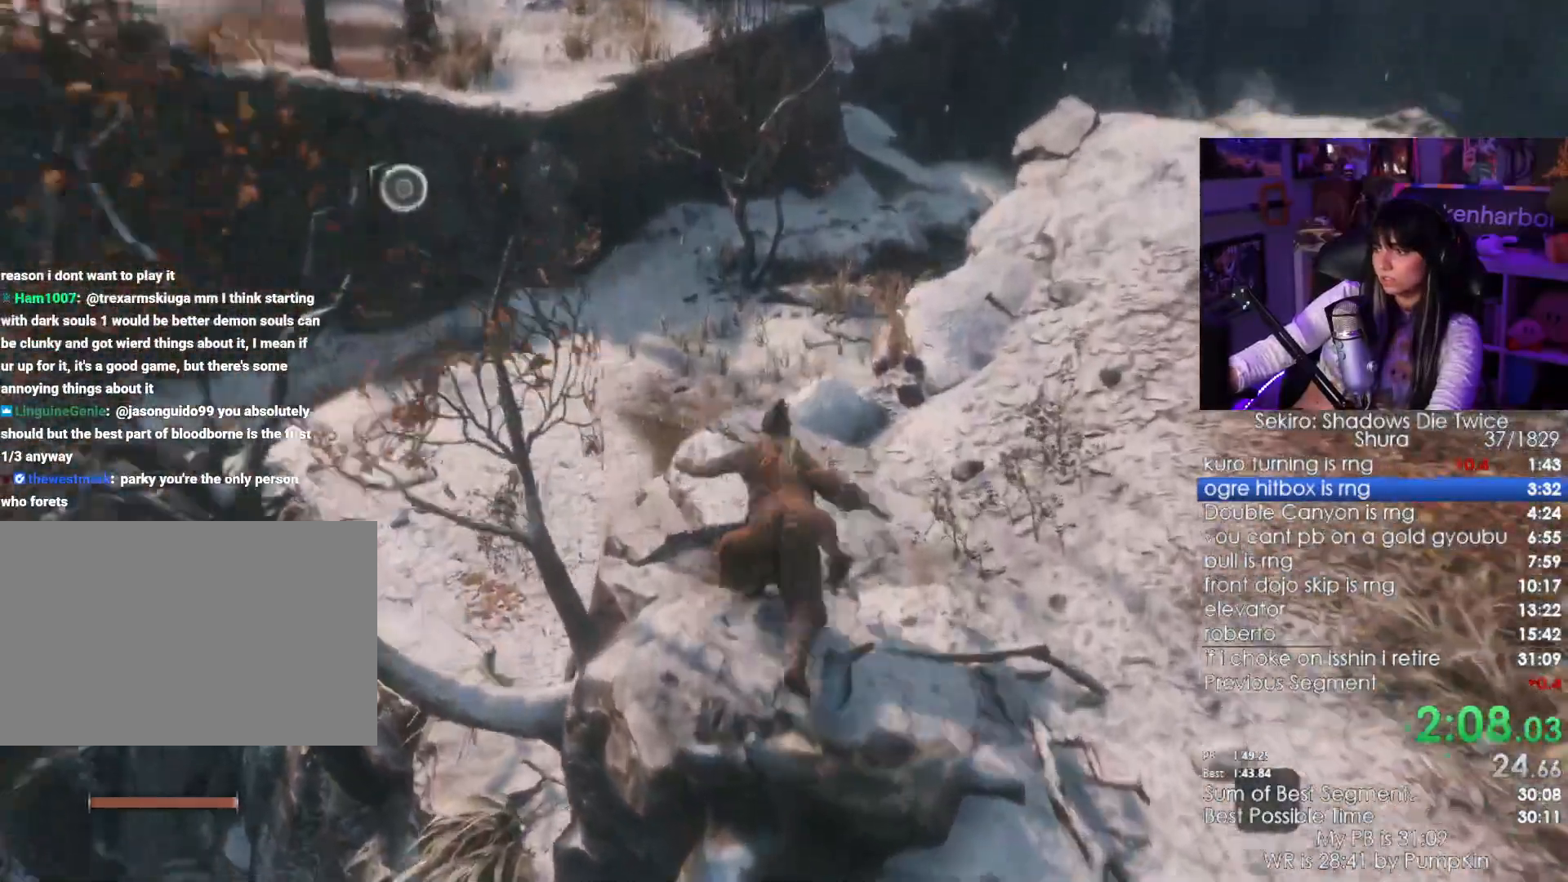
{"keys": ["shift", "w"], "mouse": []}
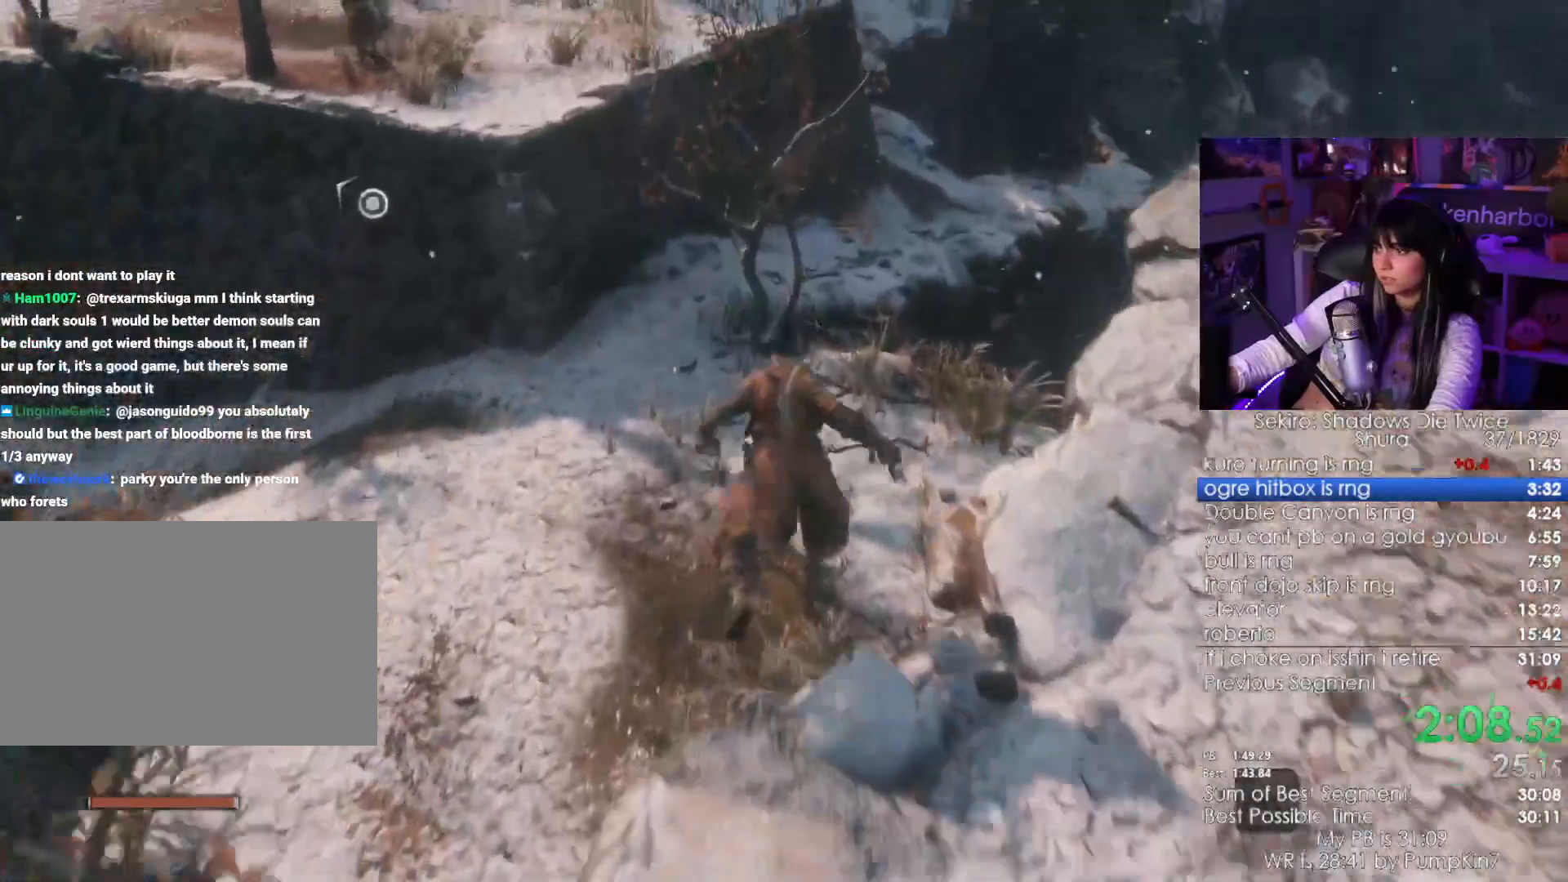
{"keys": ["shift", "w"], "mouse": []}
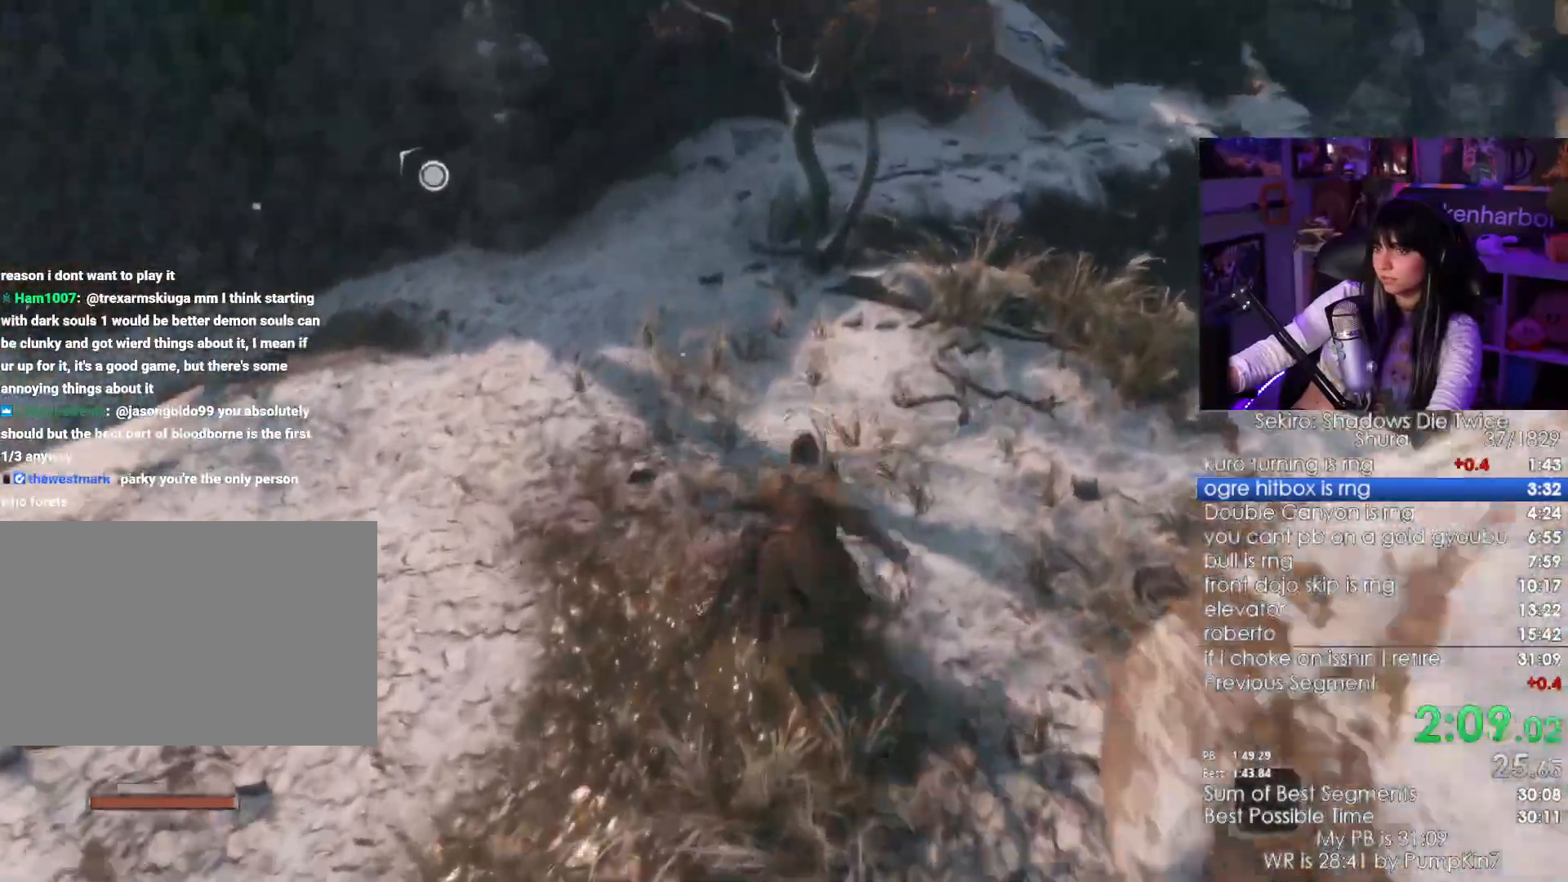
{"keys": ["shift", "w"], "mouse": [], "events": []}
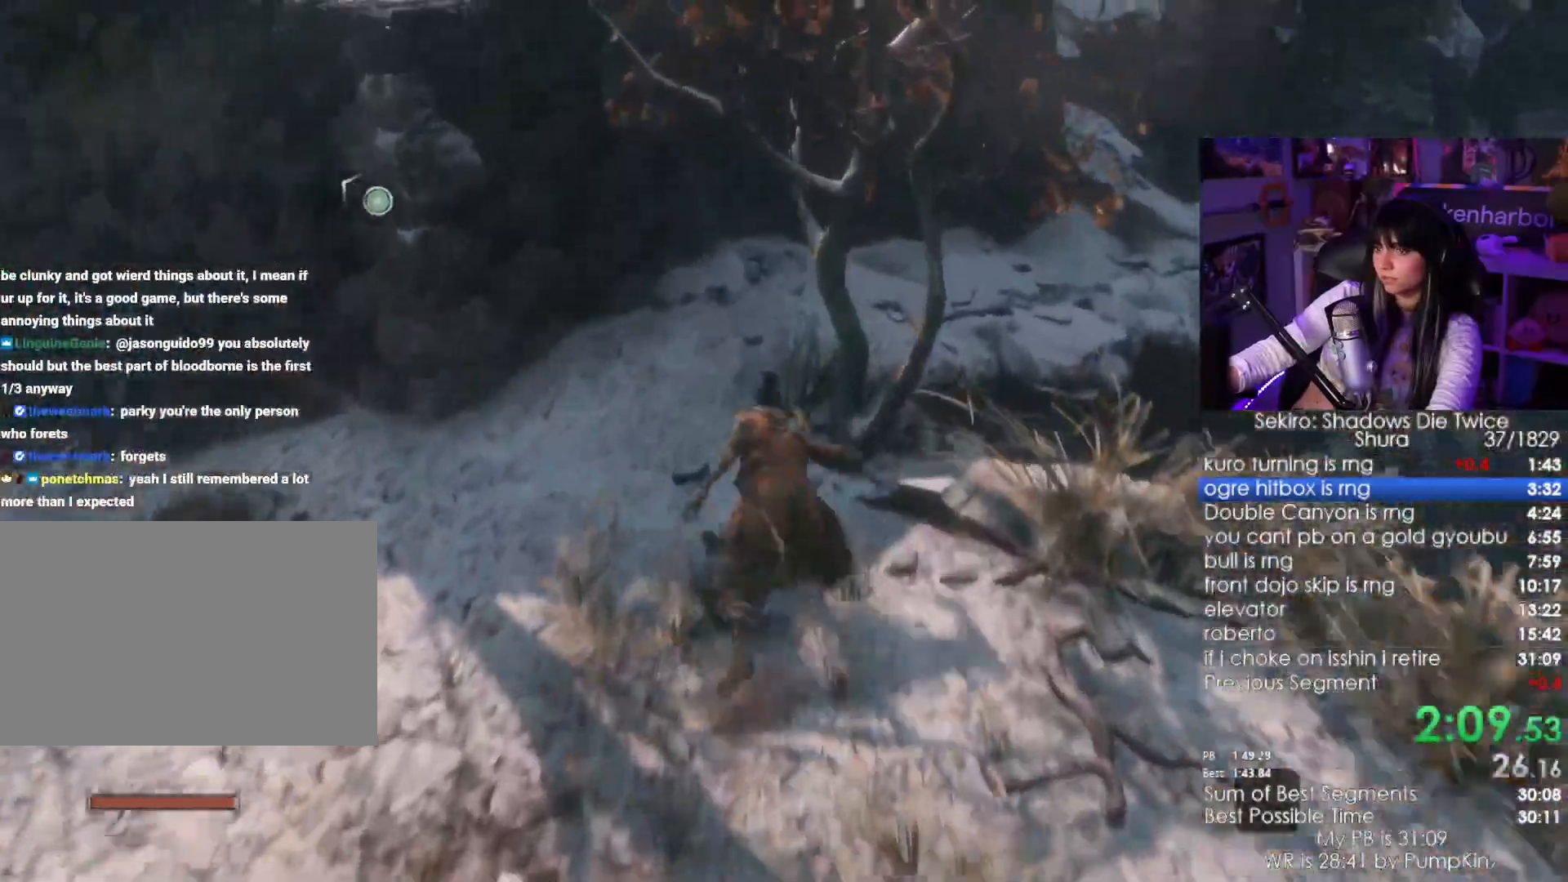
{"keys": ["shift", "w"], "mouse": [], "events": []}
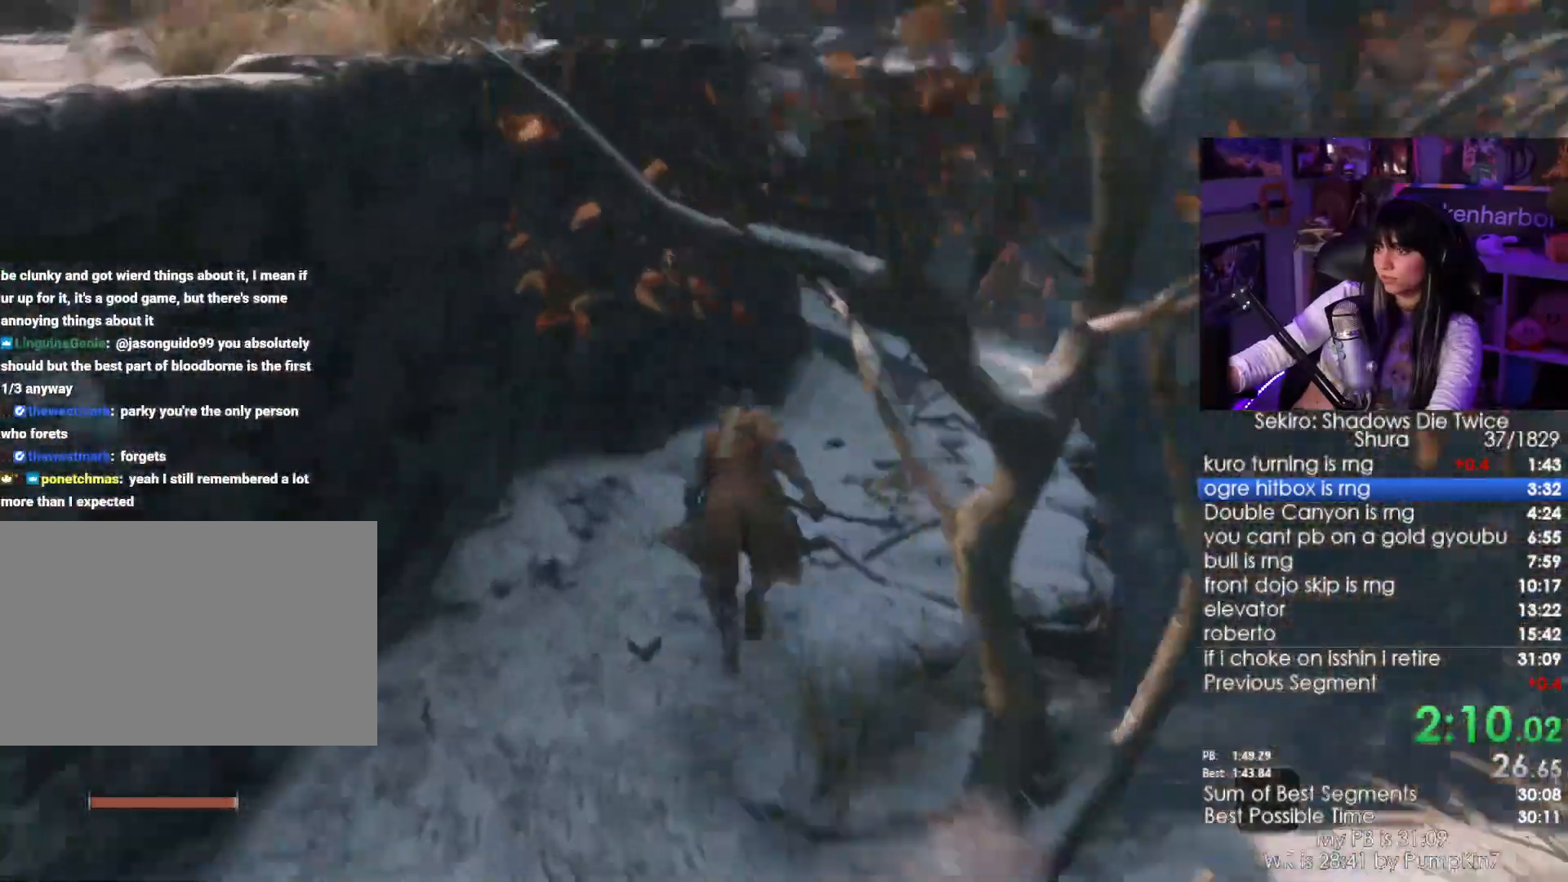
{"keys": ["shift", "w"], "mouse": [], "events": []}
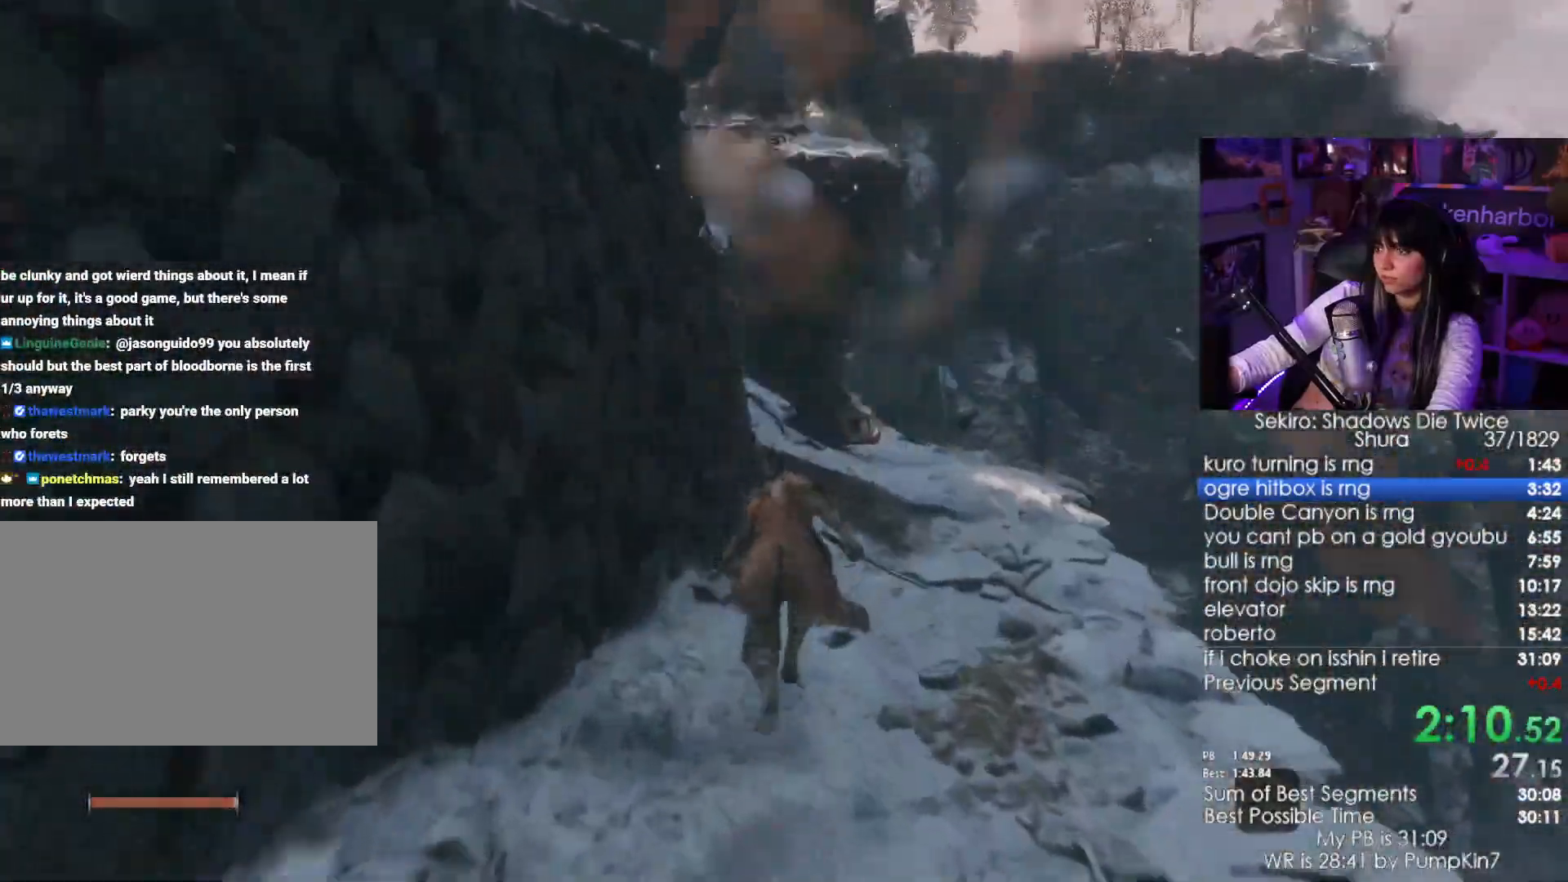
{"keys": ["shift", "w"], "mouse": [], "events": []}
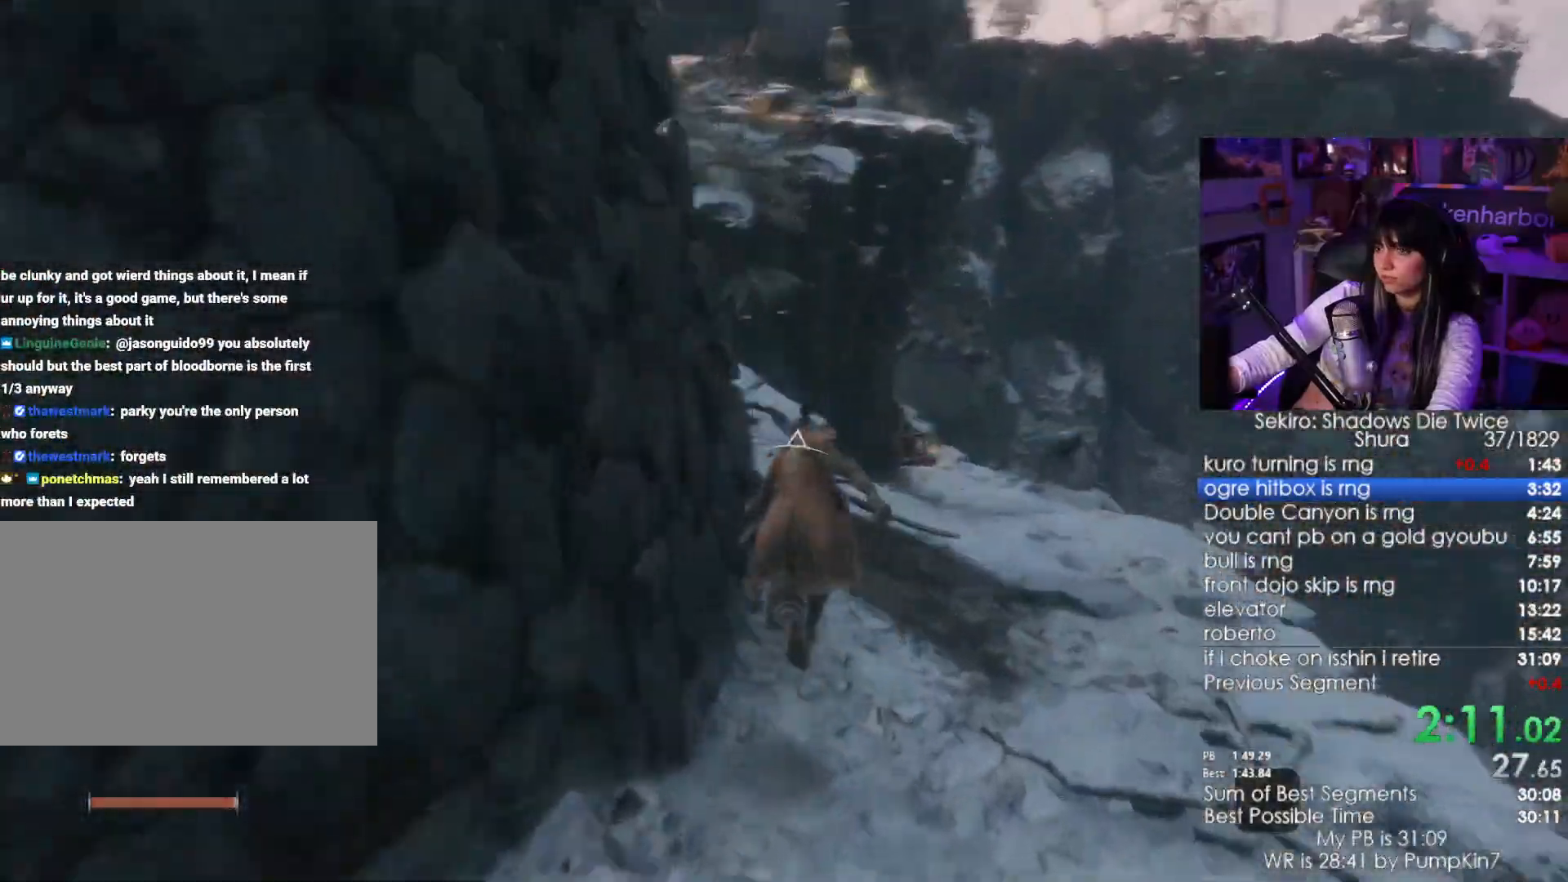
{"keys": ["shift", "w"], "mouse": [], "events": []}
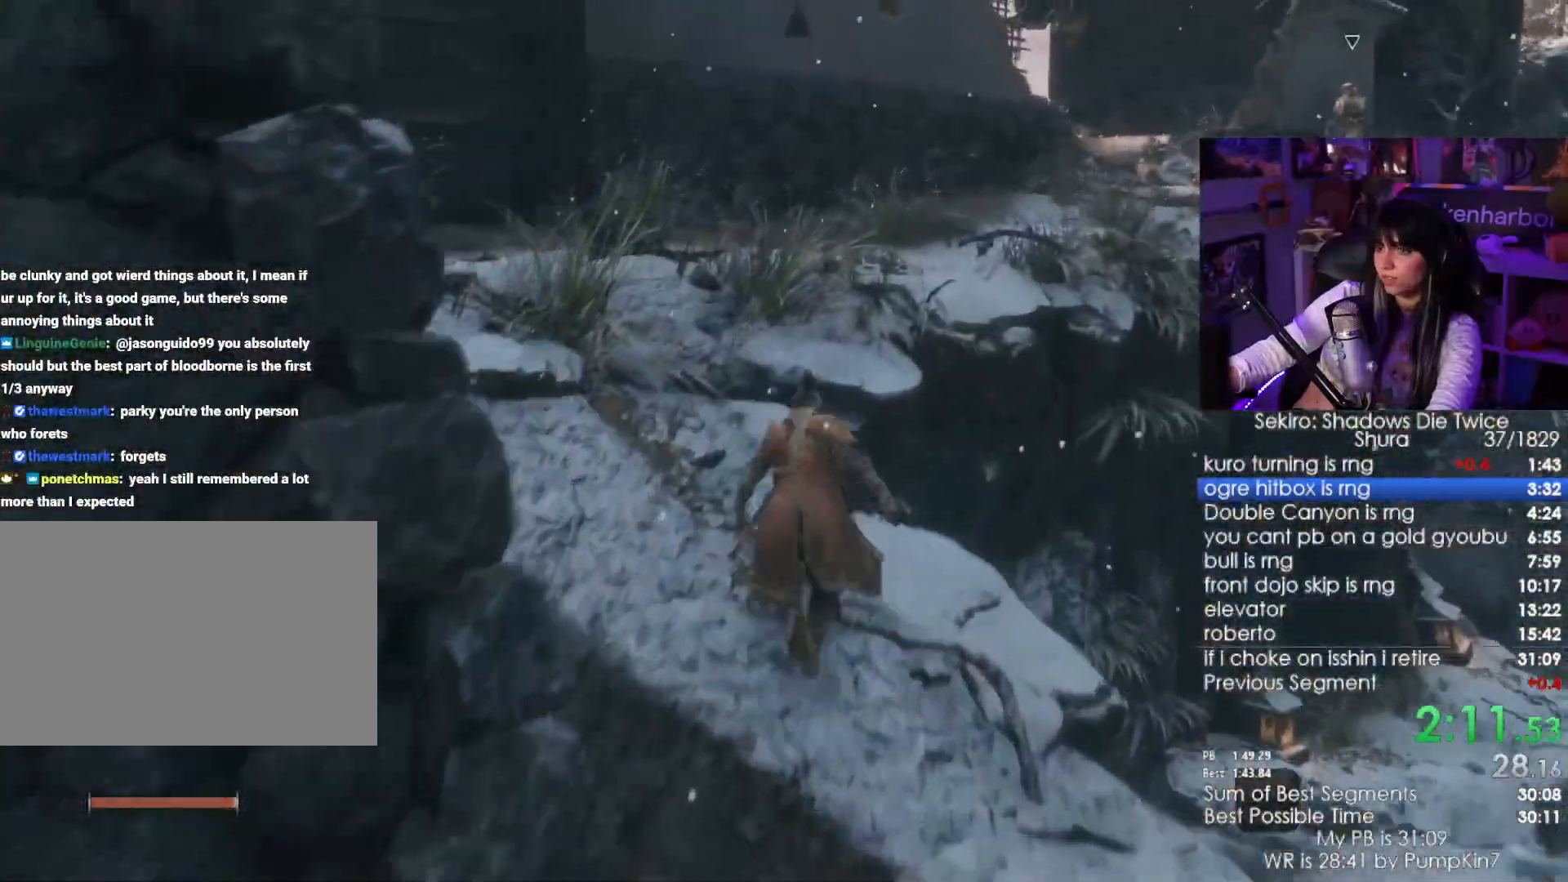
{"keys": ["shift", "w"], "mouse": [], "events": []}
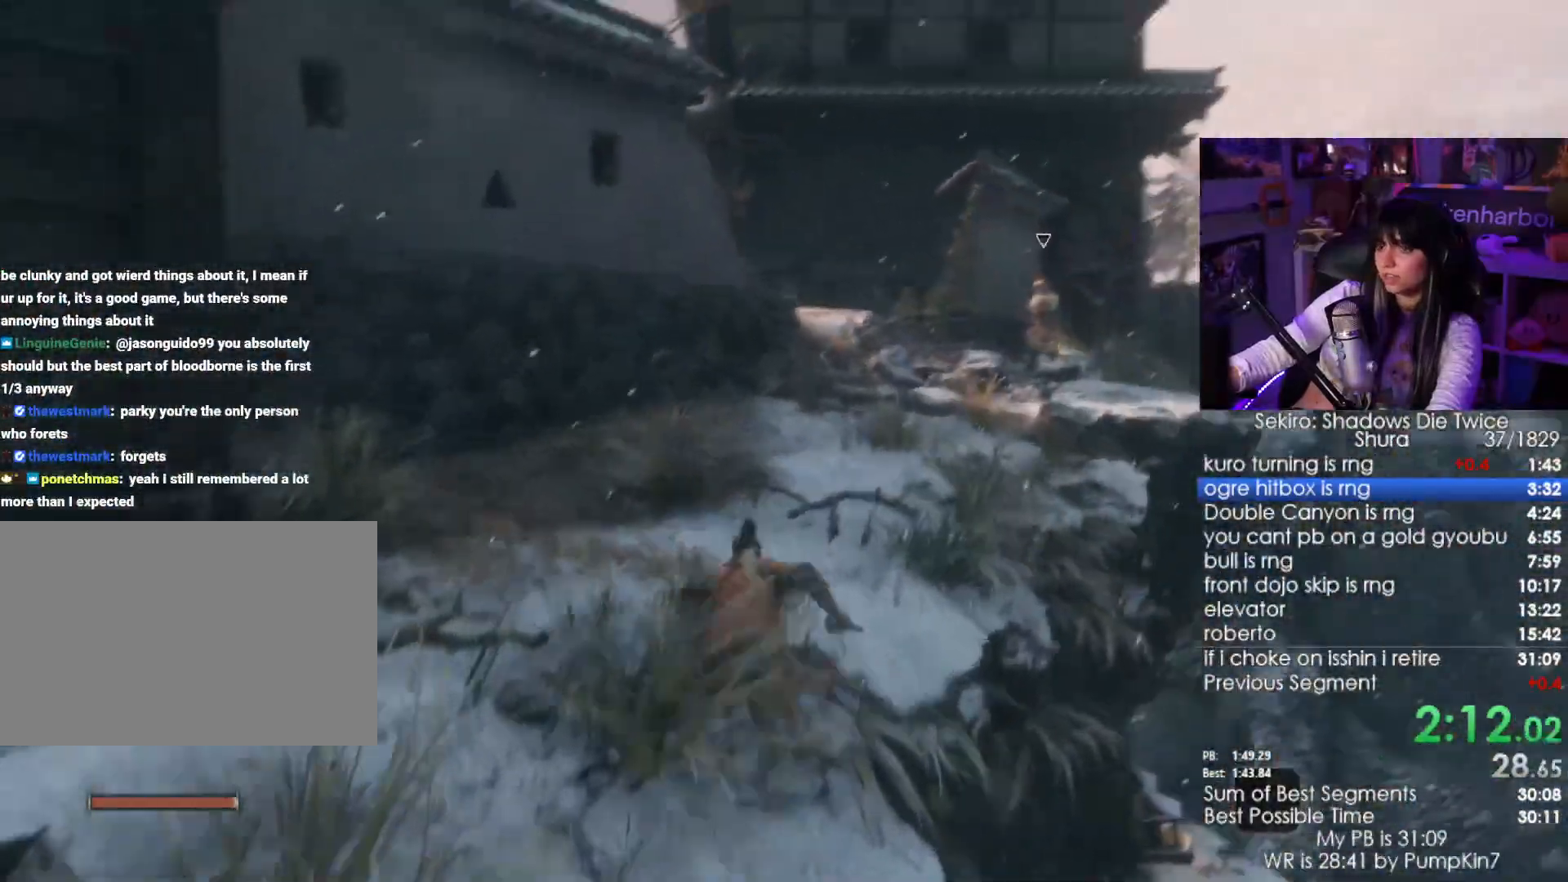
{"keys": ["shift", "w"], "mouse": [], "events": []}
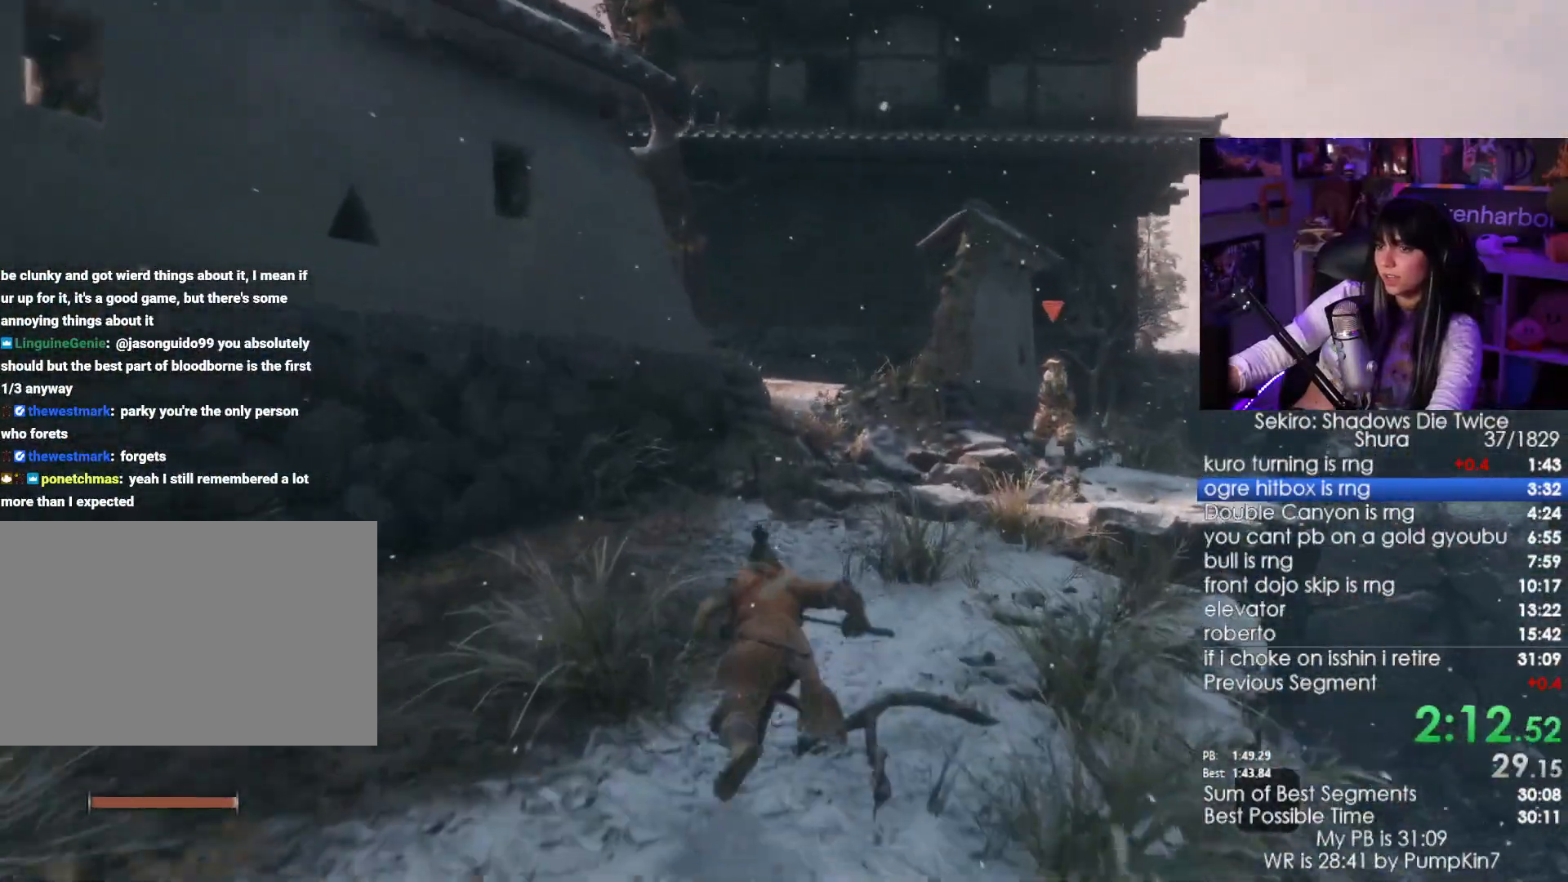
{"keys": ["shift", "w"], "mouse": [], "events": []}
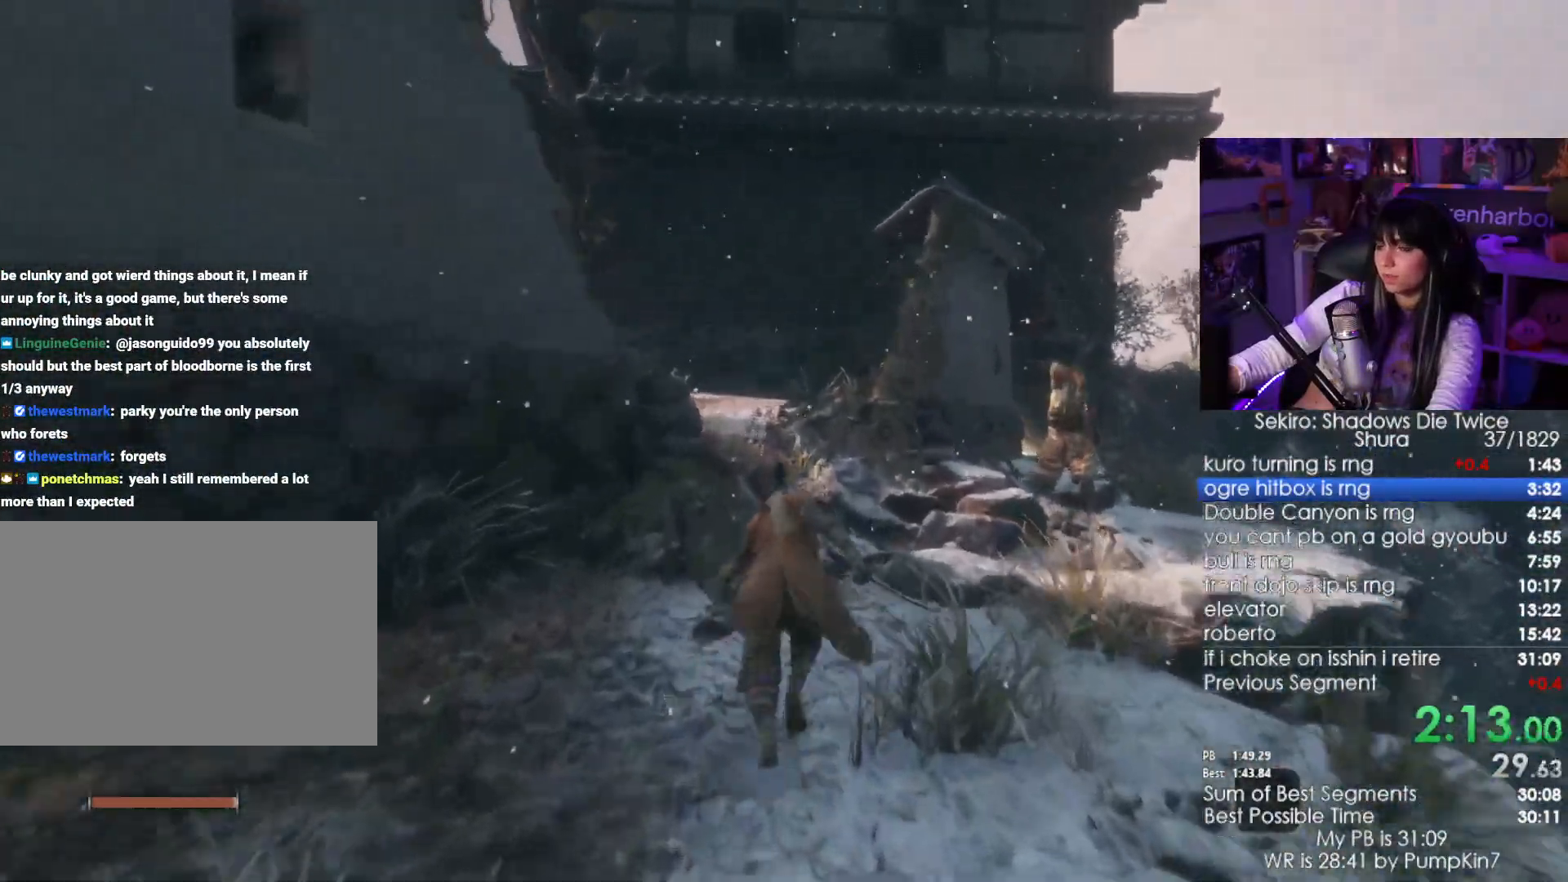
{"keys": ["shift", "w"], "mouse": [], "events": []}
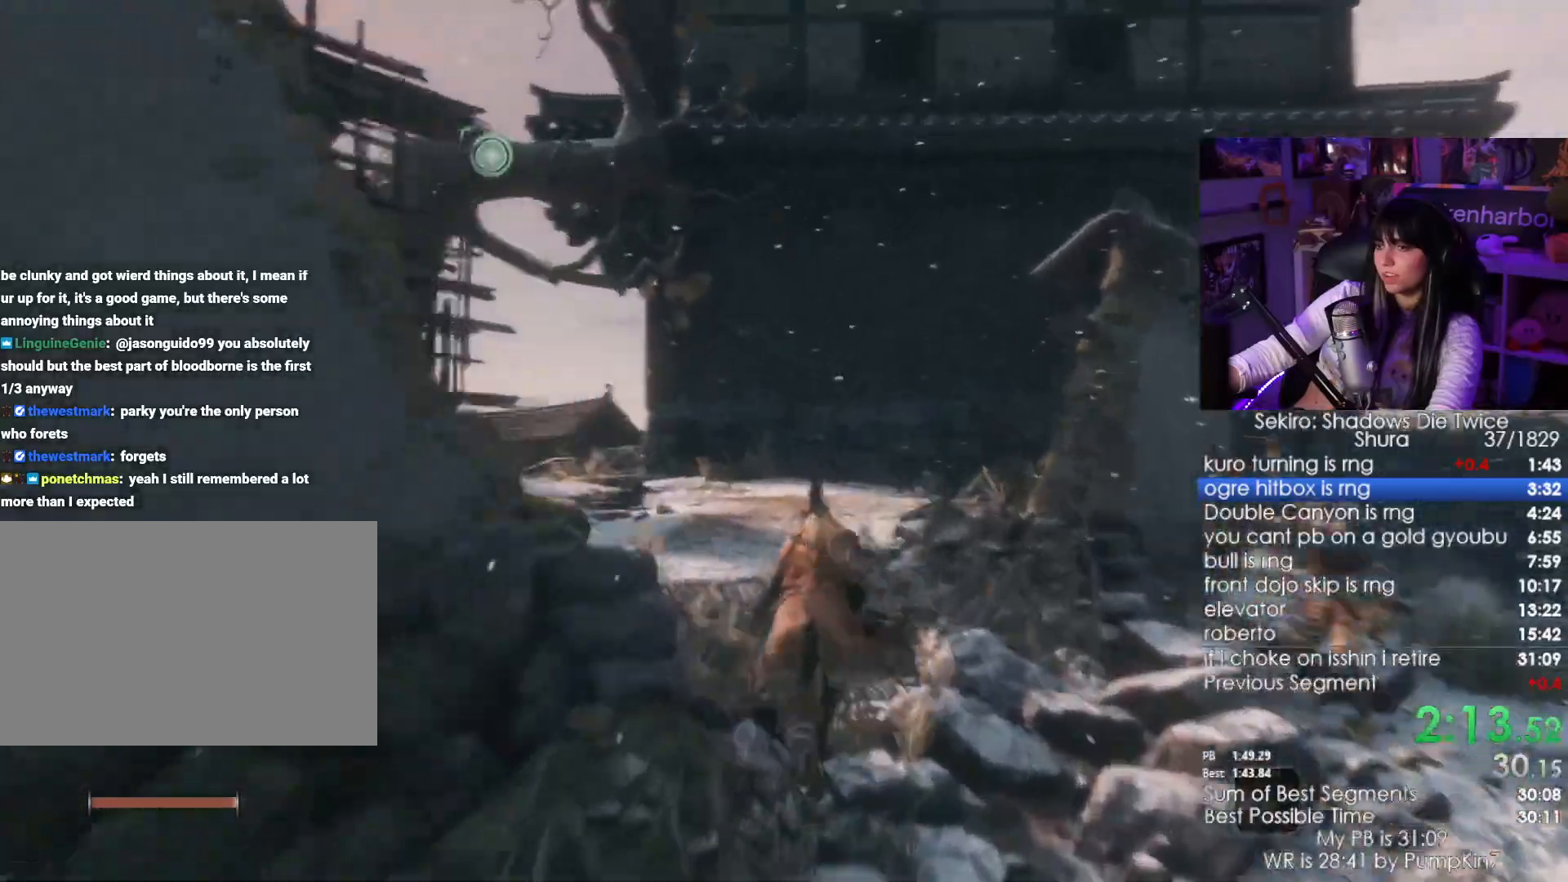
{"keys": ["shift", "w"], "mouse": [], "events": []}
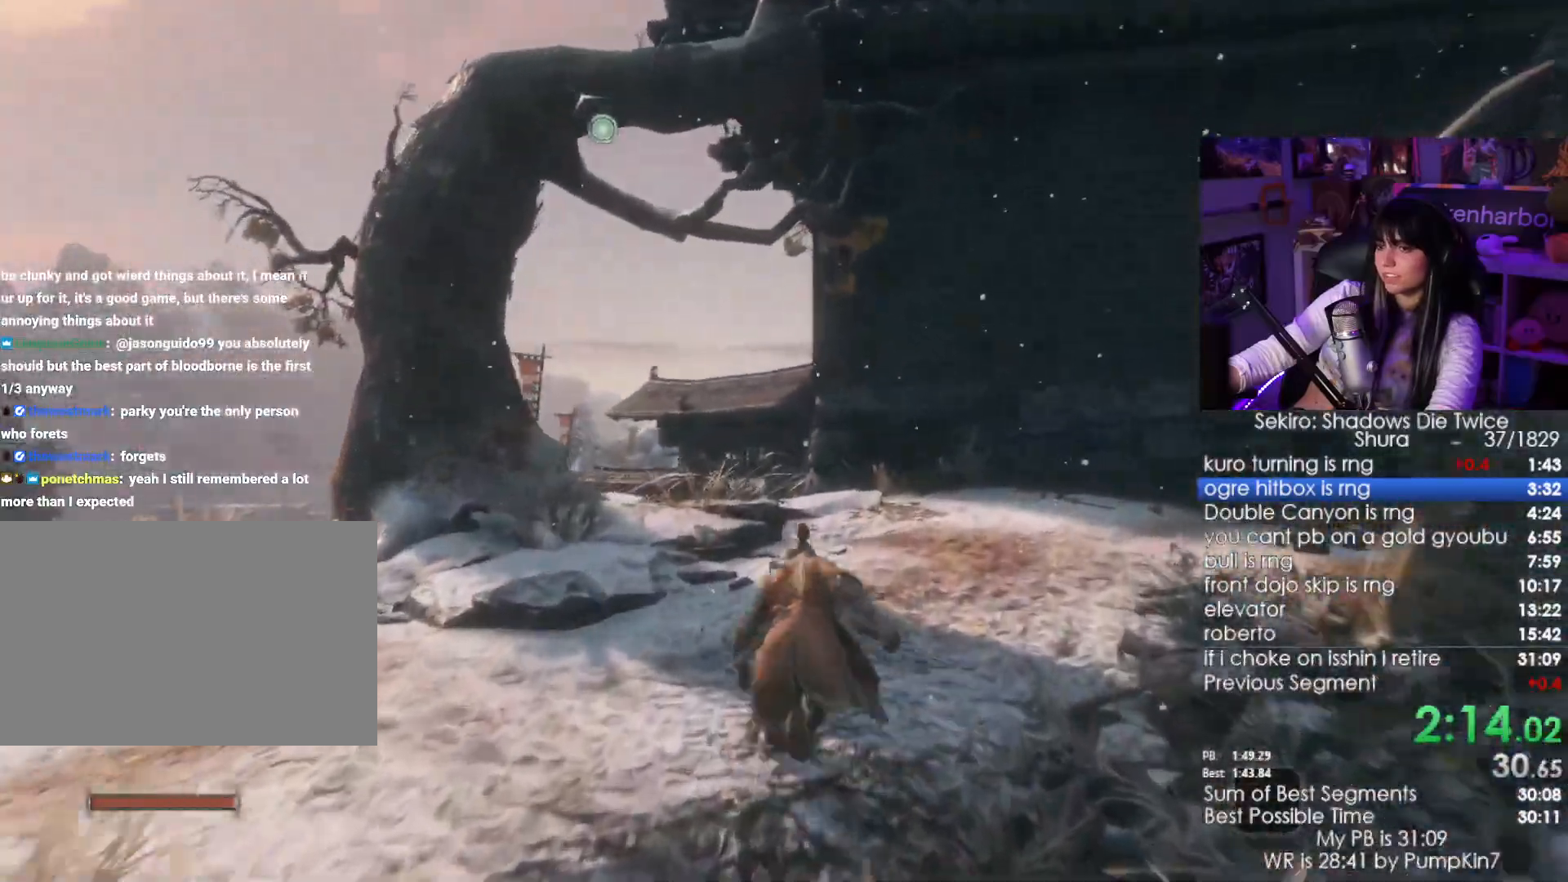
{"keys": ["shift", "w"], "mouse": []}
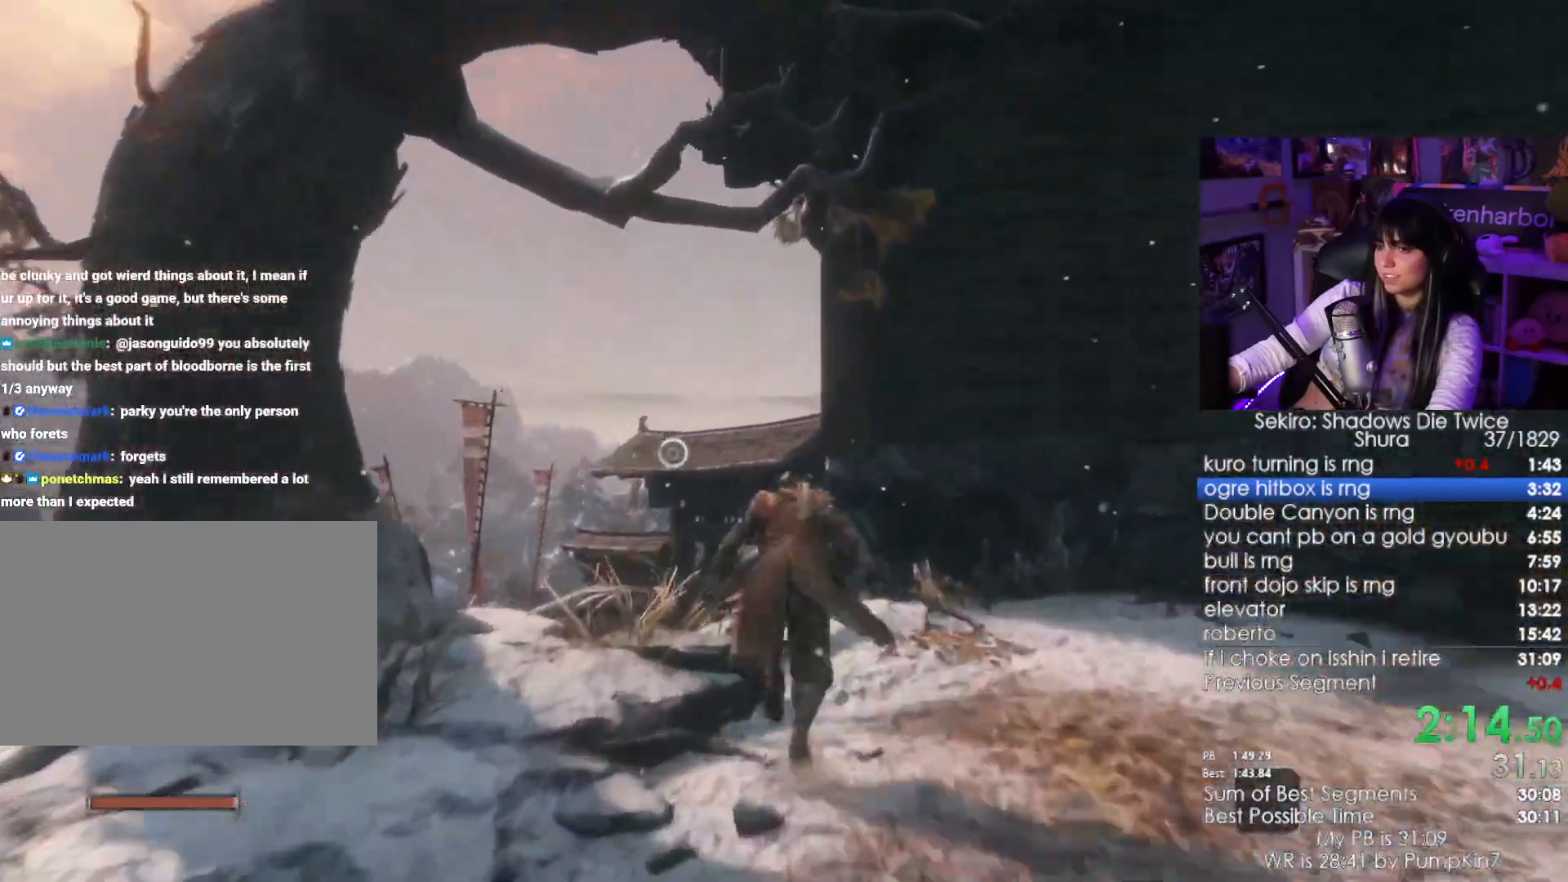
{"keys": ["w"], "mouse": [], "events": [[66, "space", "down"], [150, "space", "up"], [200, "shift", "up"]]}
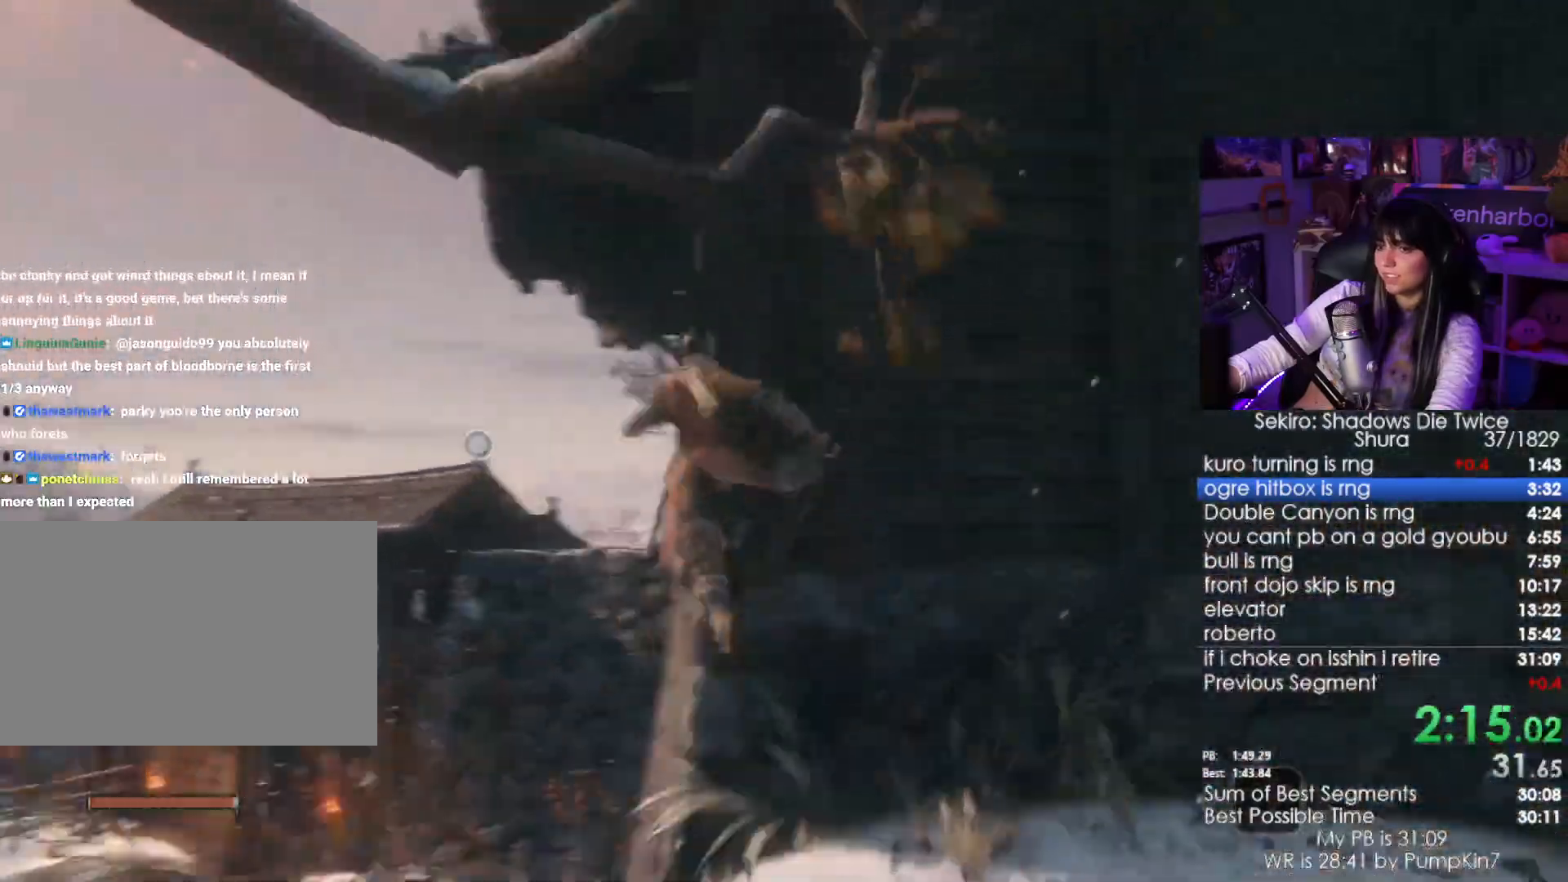
{"keys": [], "mouse": [], "events": [[33, "f", "down"], [33, "w", "up"], [50, "f", "up"], [166, "f", "down"], [266, "f", "up"], [350, "f", "down"], [383, "f", "up"]]}
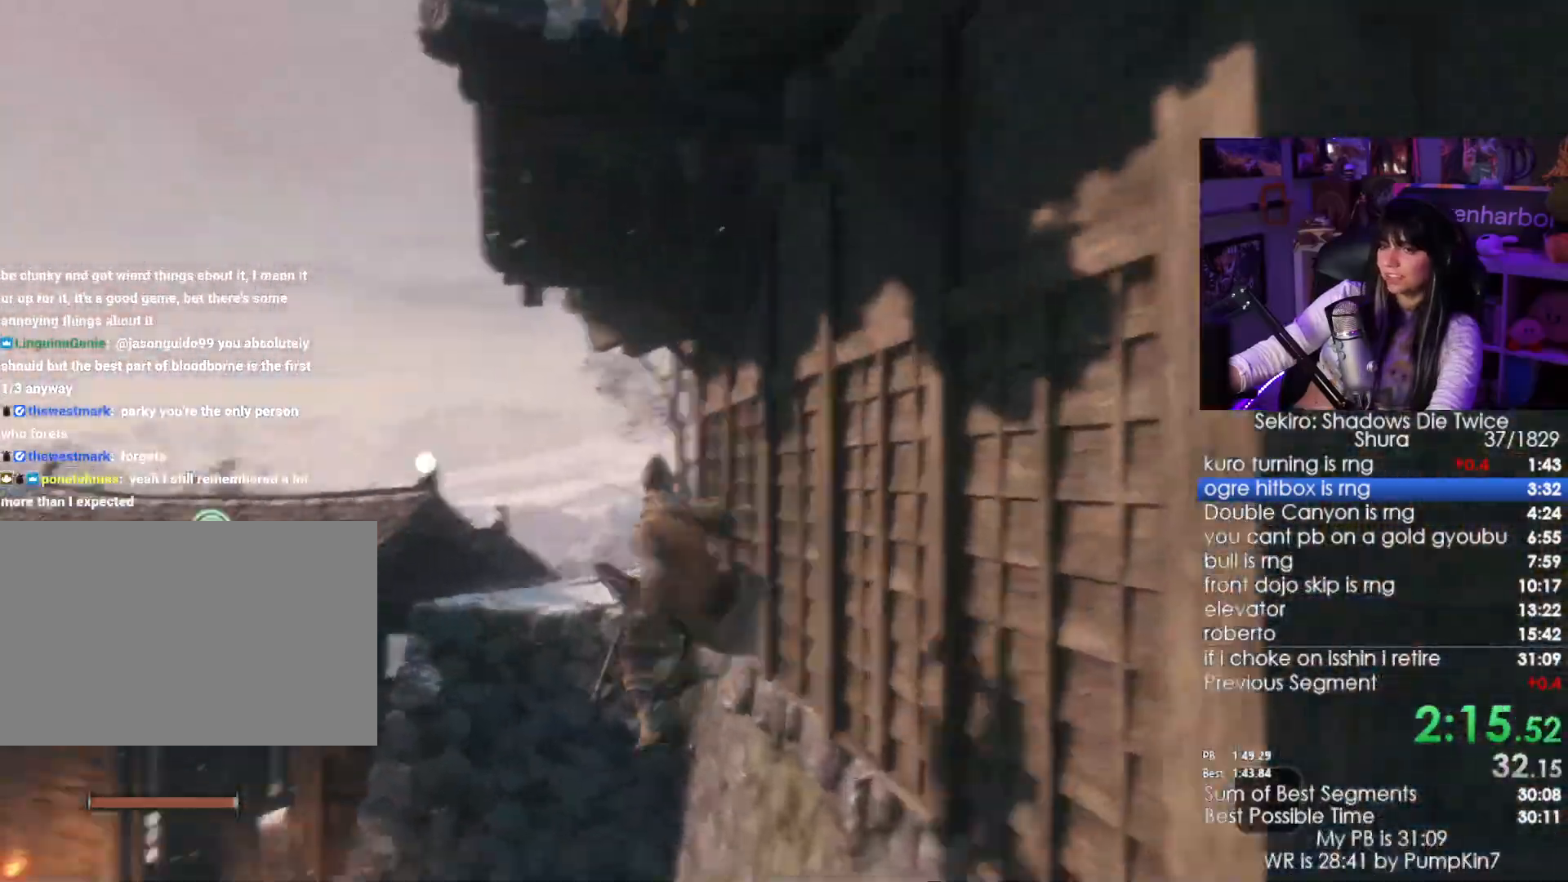
{"keys": [], "mouse": [], "events": []}
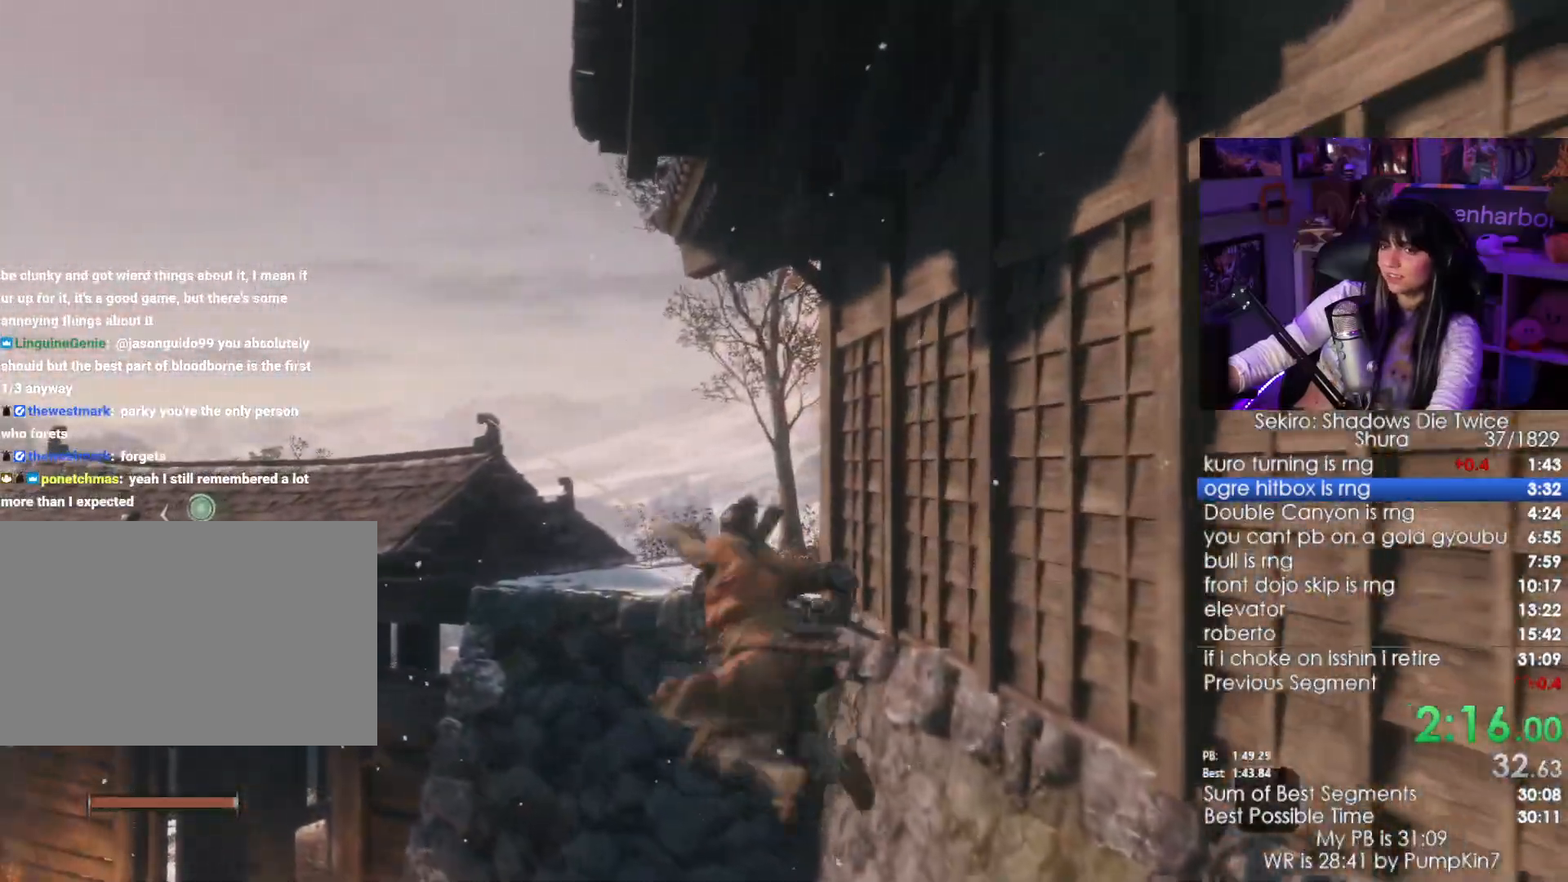
{"keys": [], "mouse": [], "events": []}
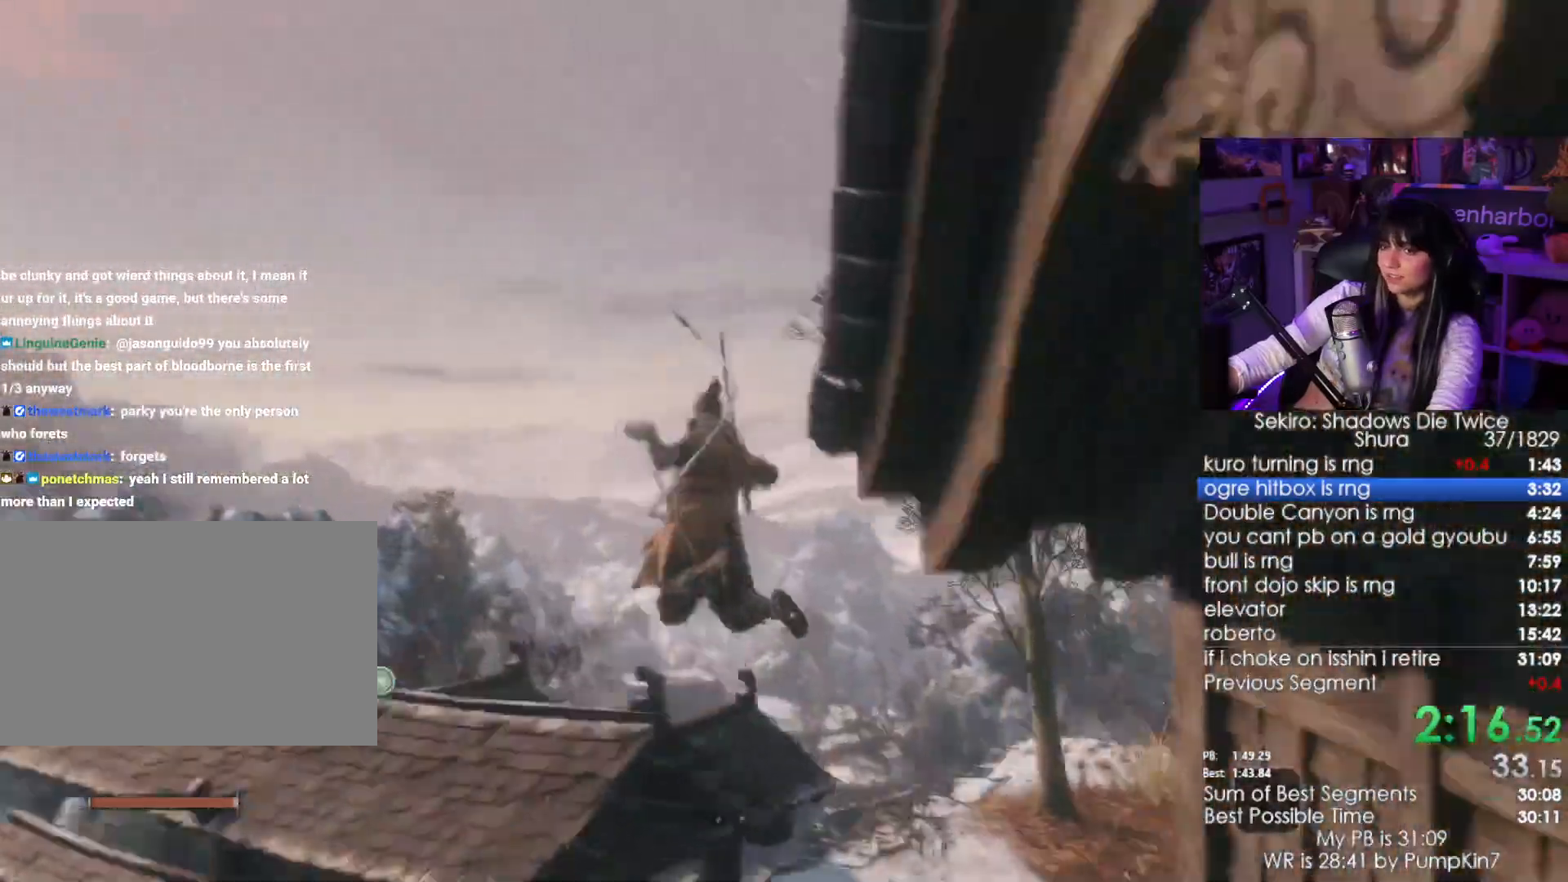
{"keys": ["shift", "w"], "mouse": [], "events": [[450, "w", "down"], [500, "shift", "down"]]}